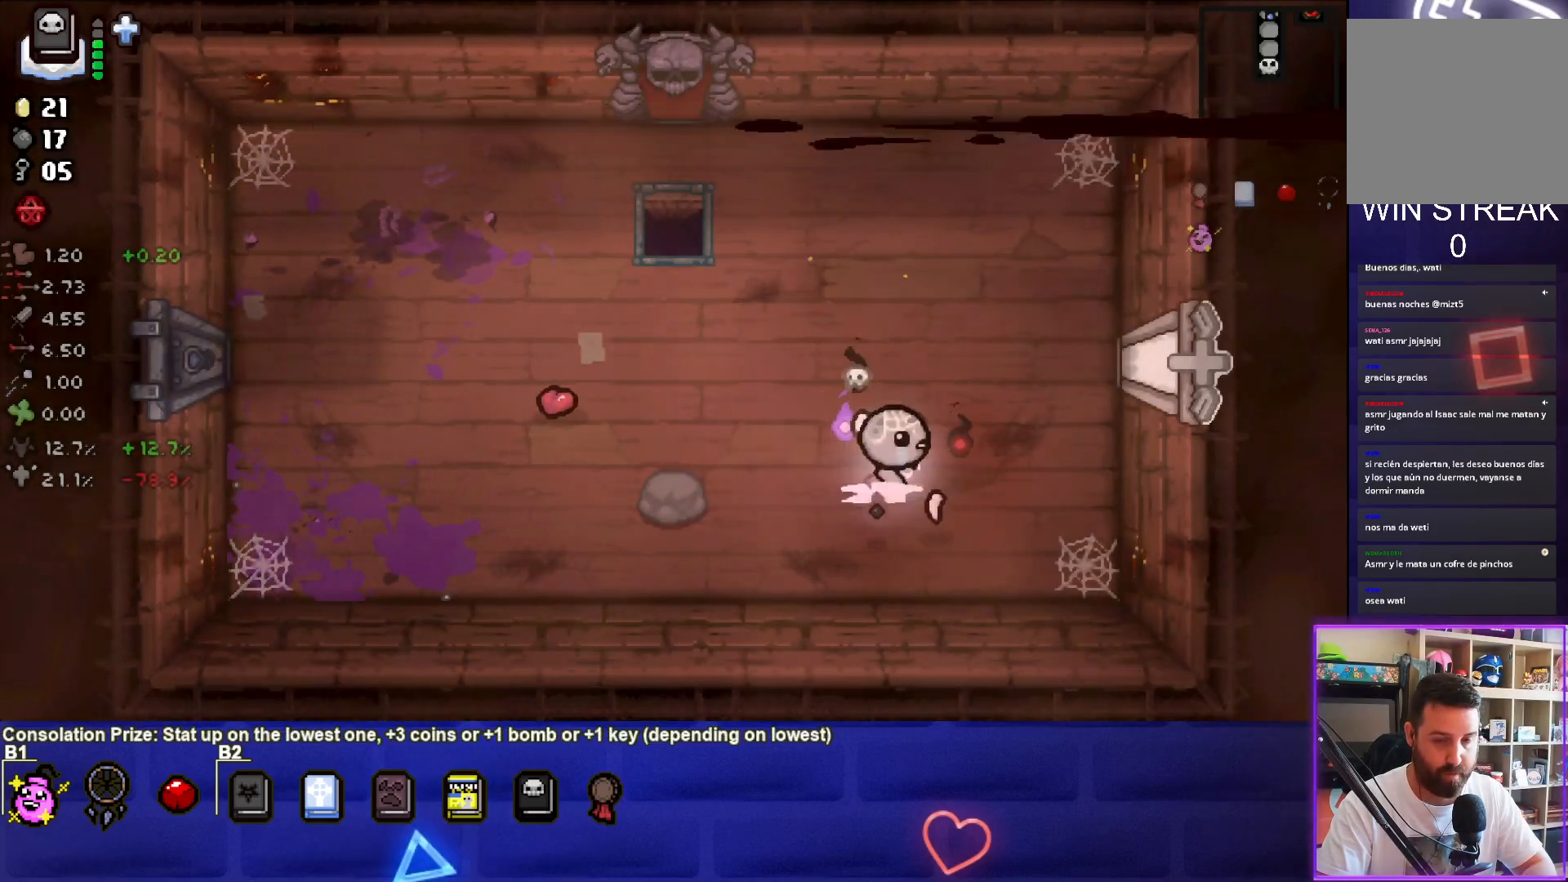
Gameplay with a controller (PlayStation layout); each line is a JSON object with the inputs held at the frame after it. "events" lists button and stick changes between this image and that frame as [ms after this image, input, new state], when the widget could be followed in between. Not read: L3.
{"buttons": [], "left_stick": "right", "right_stick": "center", "events": [[400, "left_stick", "right"]]}
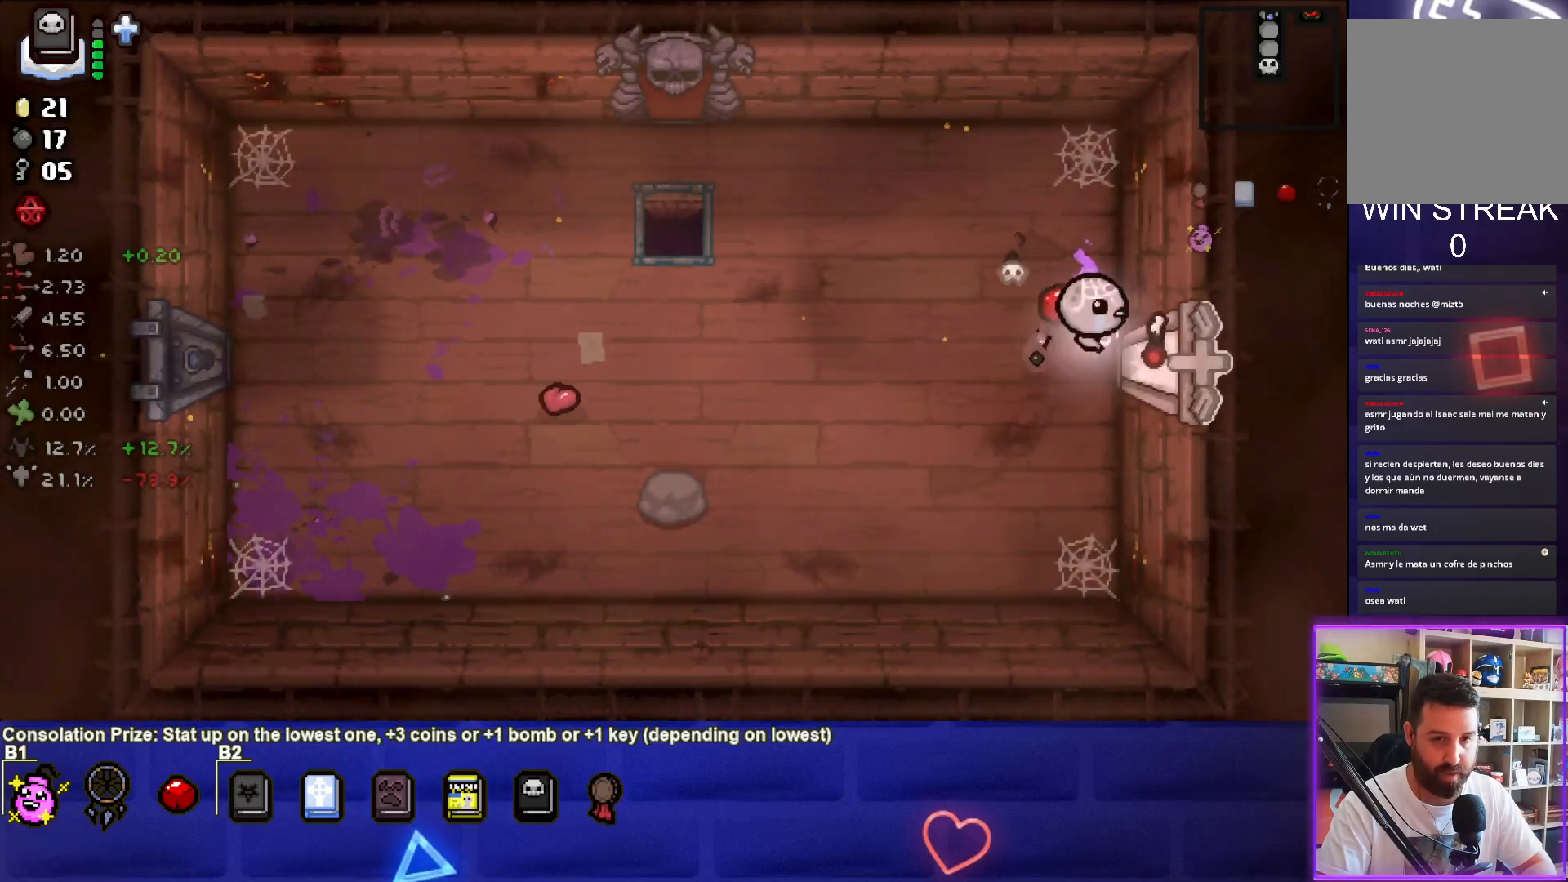
{"buttons": [], "left_stick": "center", "right_stick": "center", "events": [[233, "left_stick", "center"]]}
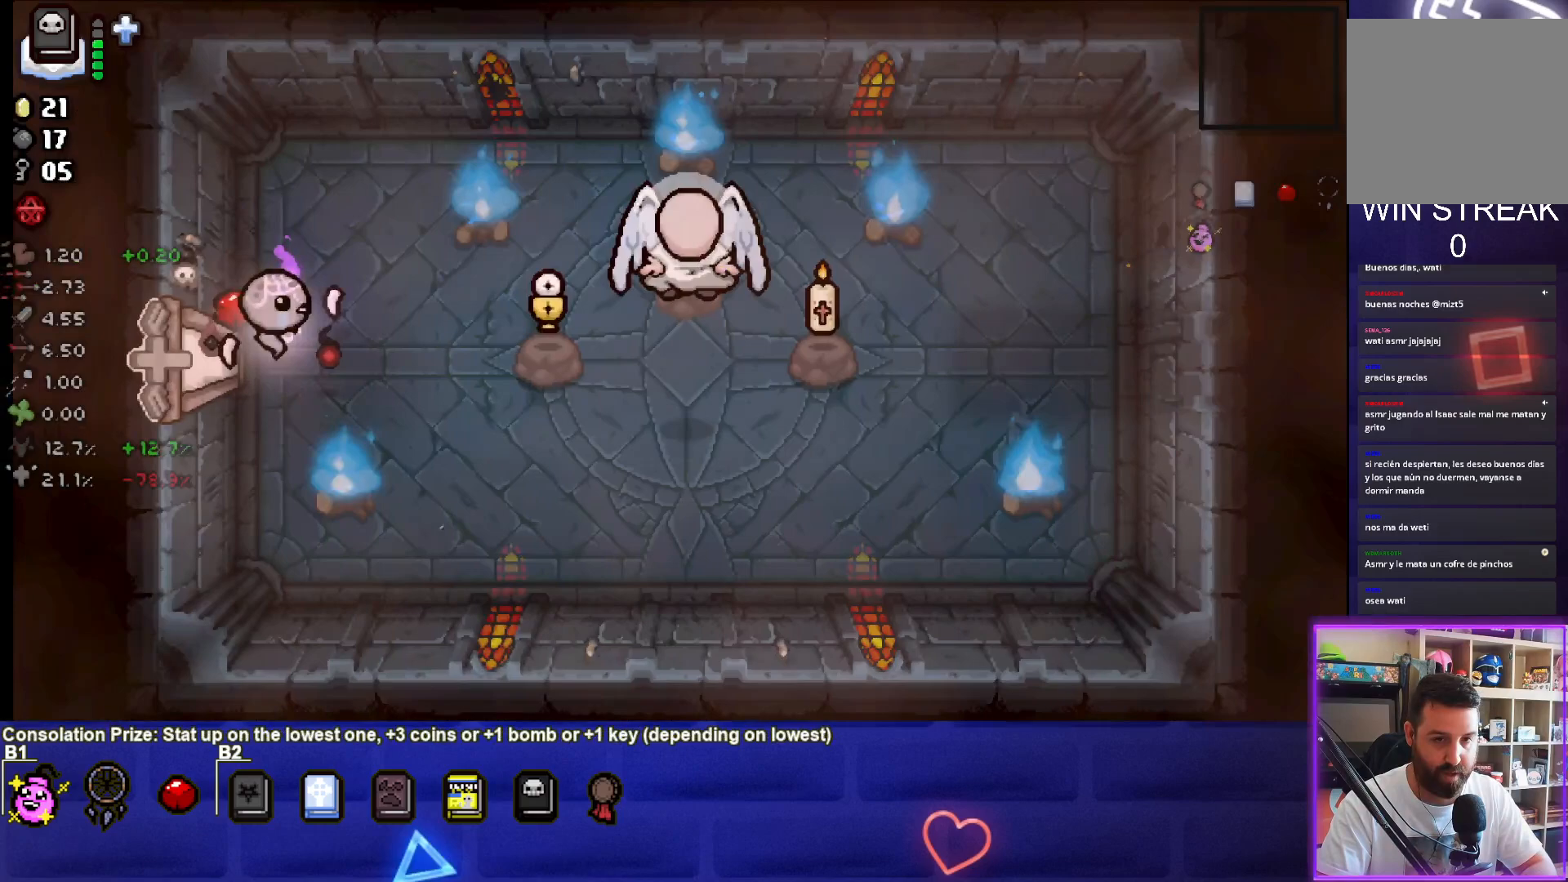
{"buttons": [], "left_stick": "right", "right_stick": "center", "events": [[450, "left_stick", "right"]]}
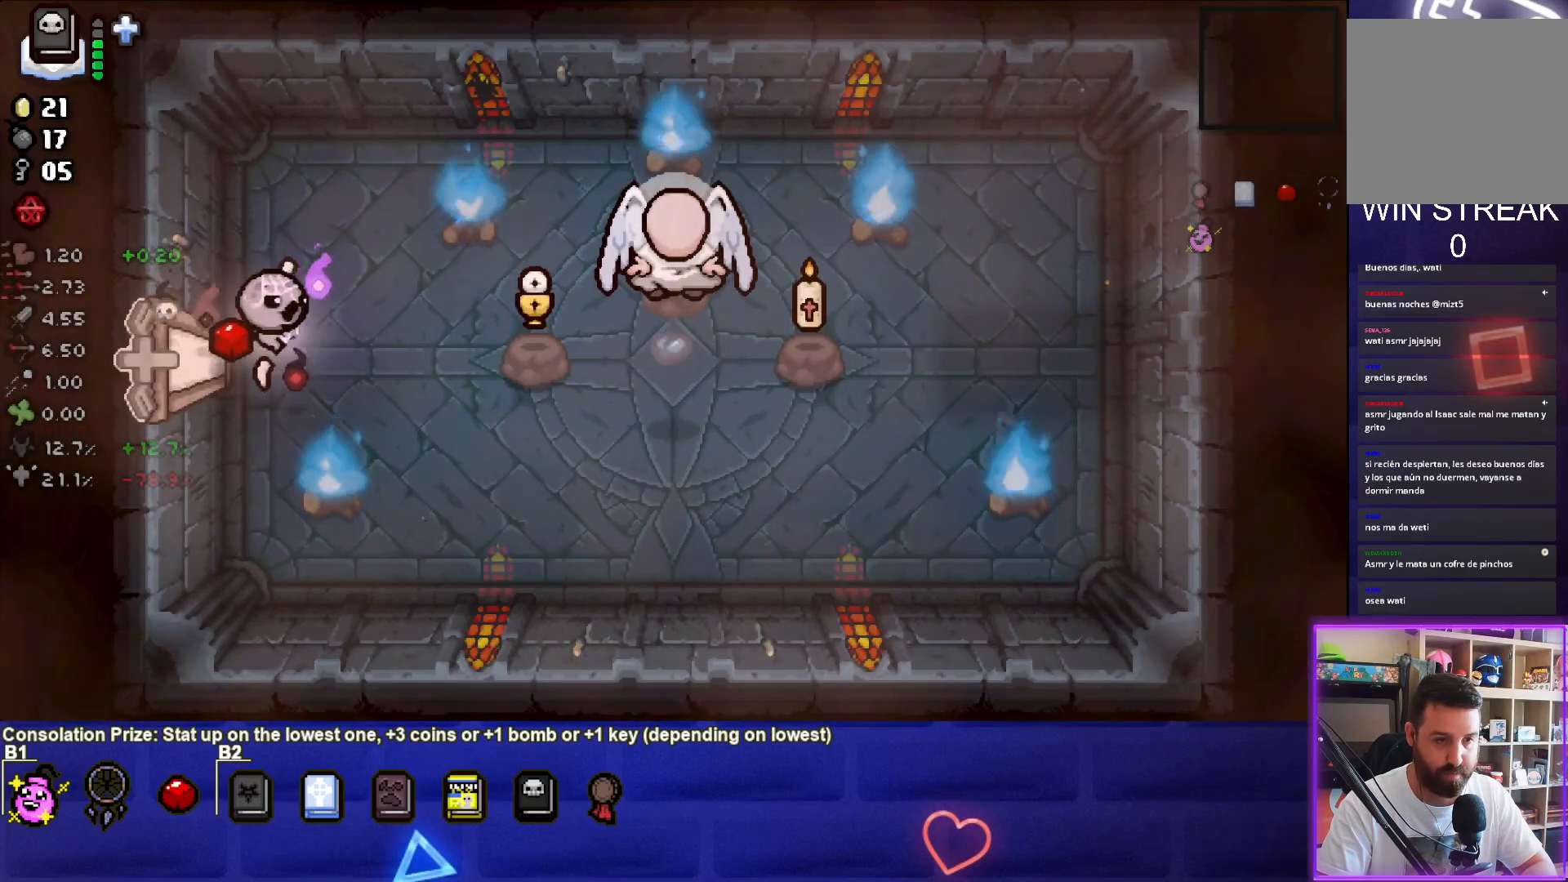
{"buttons": [], "left_stick": "down-right", "right_stick": "center", "events": [[317, "left_stick", "down-right"]]}
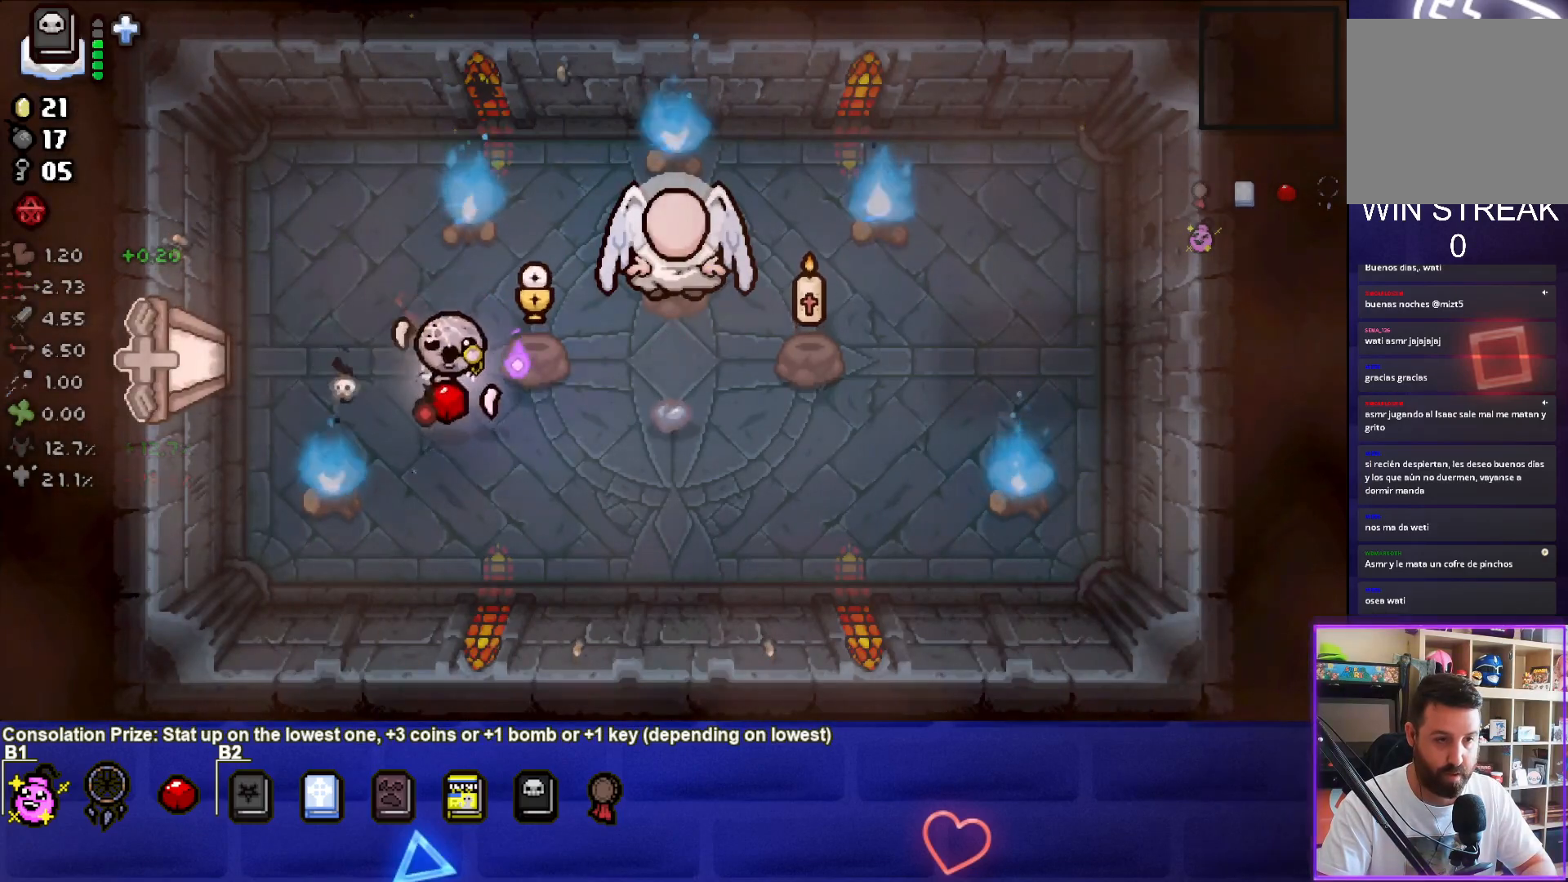
{"buttons": [], "left_stick": "center", "right_stick": "center", "events": [[167, "left_stick", "center"]]}
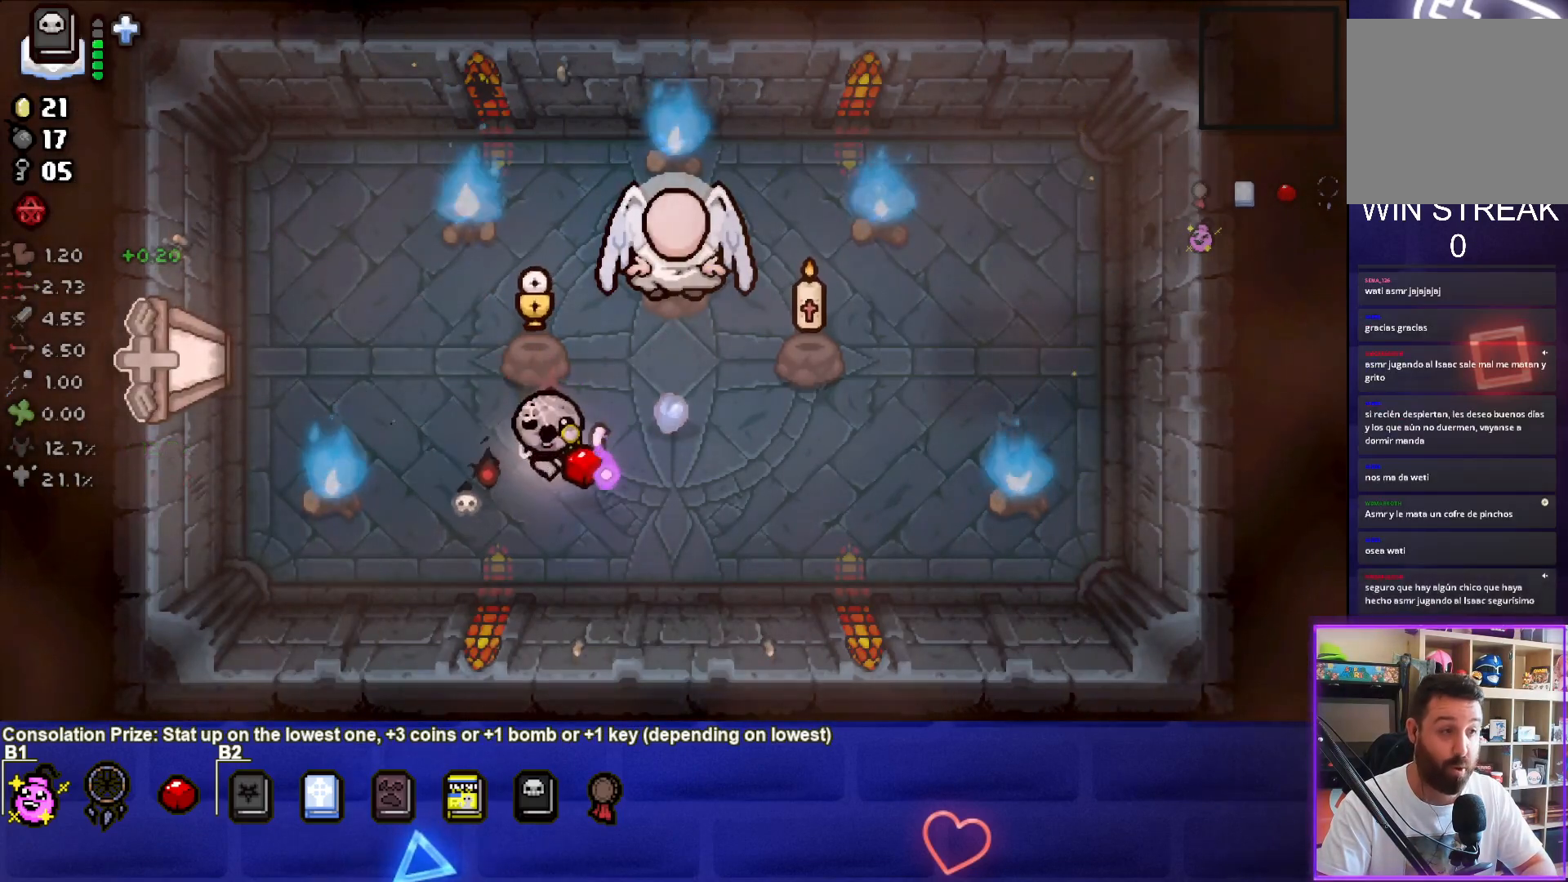
{"buttons": [], "left_stick": "center", "right_stick": "center", "events": [[267, "left_stick", "down-right"], [433, "left_stick", "center"]]}
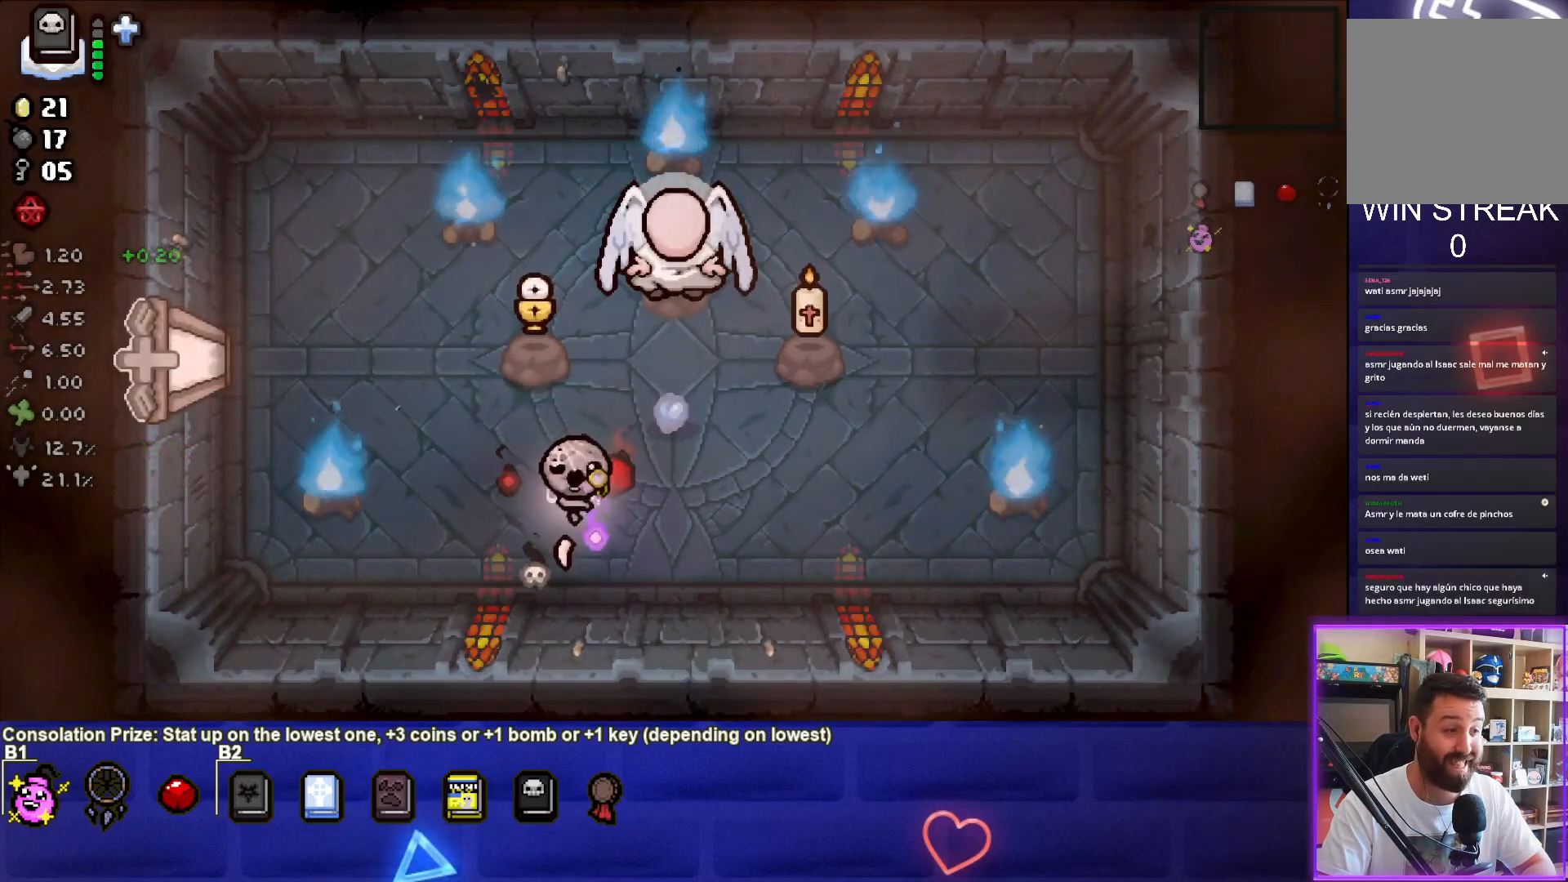
{"buttons": [], "left_stick": "up-right", "right_stick": "center", "events": [[100, "left_stick", "right"], [183, "left_stick", "up-right"]]}
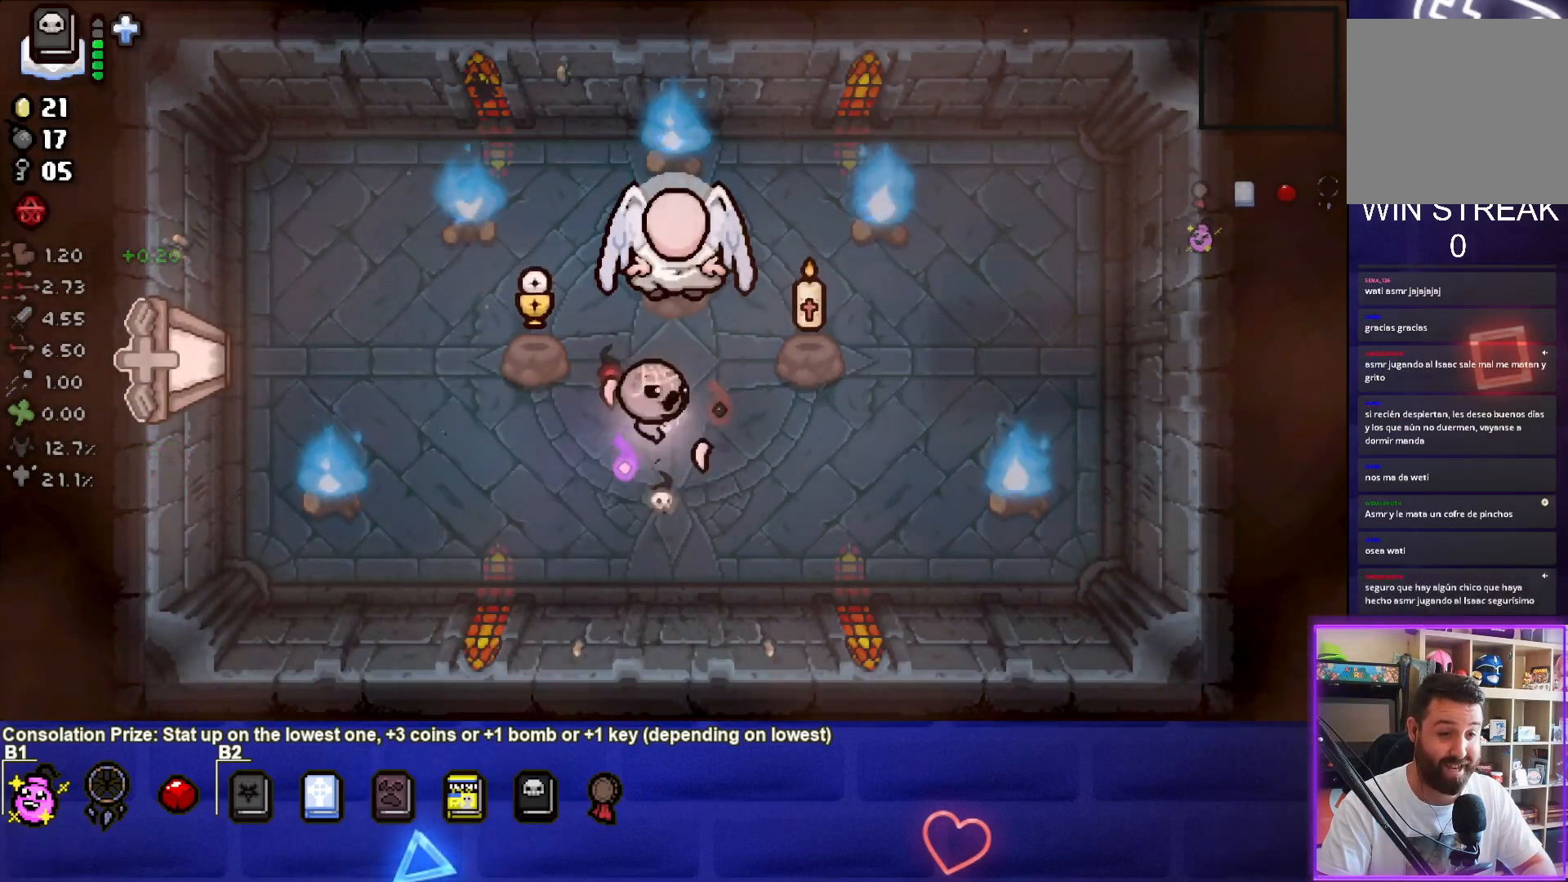
{"buttons": [], "left_stick": "center", "right_stick": "center", "events": [[17, "left_stick", "center"], [133, "left_stick", "down-left"], [317, "left_stick", "center"]]}
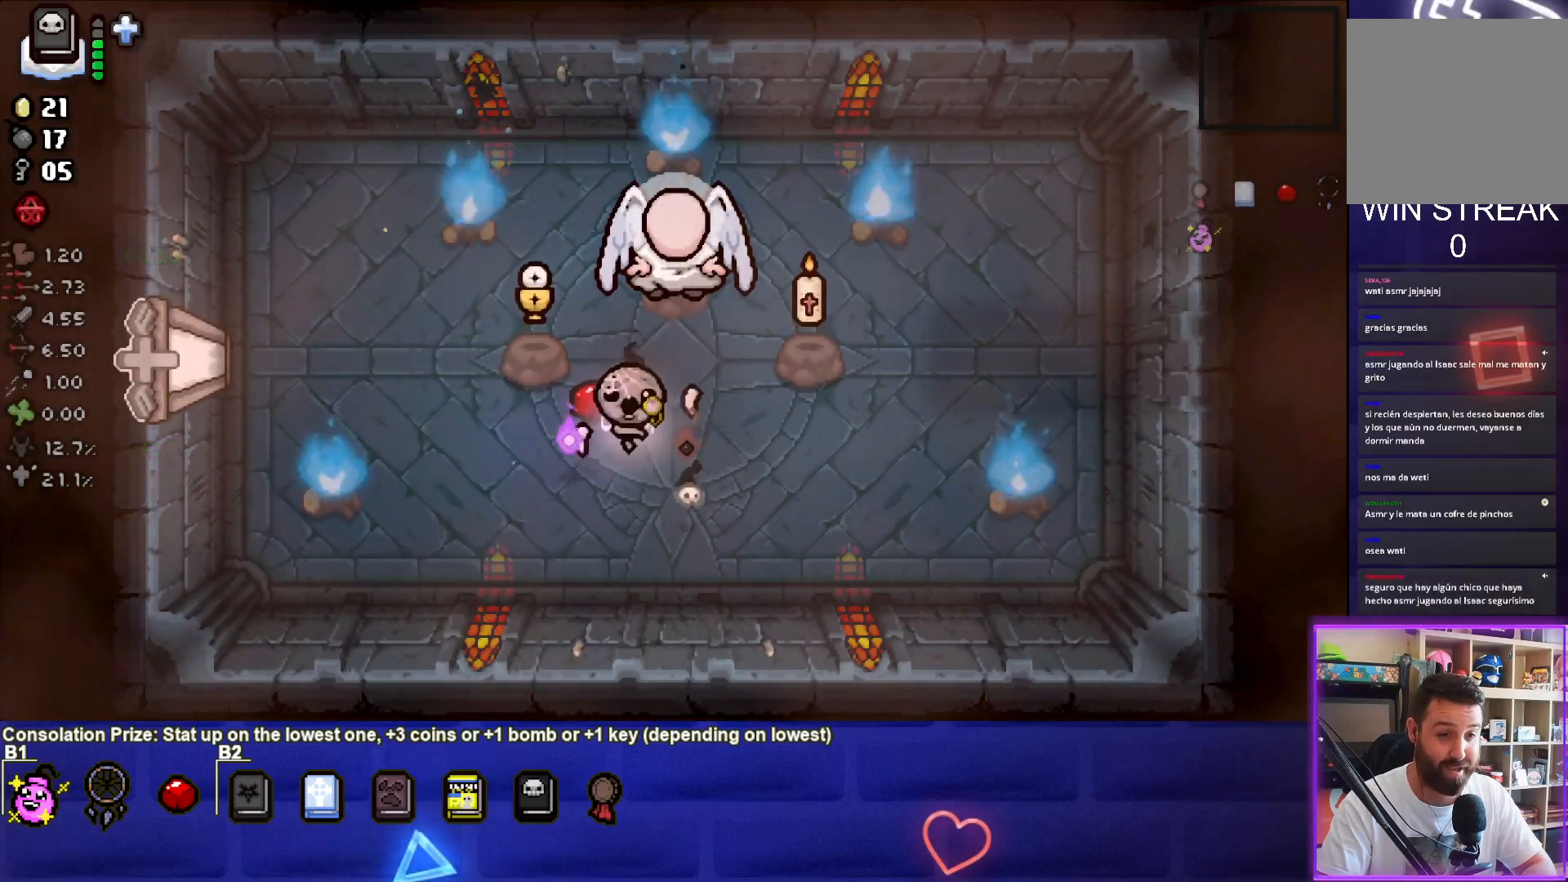
{"buttons": [], "left_stick": "center", "right_stick": "center", "events": []}
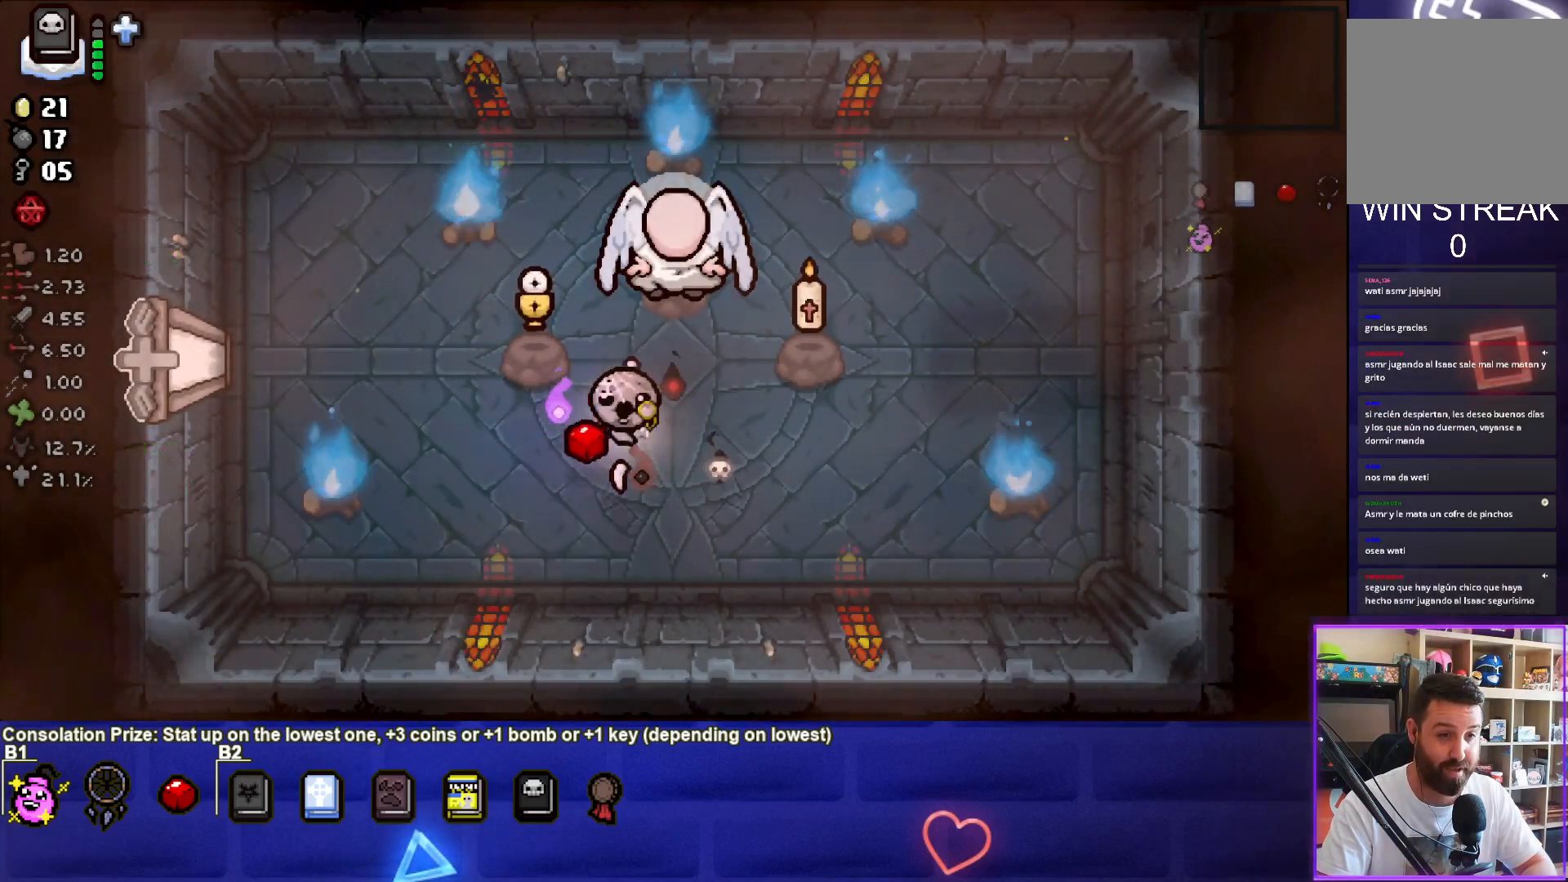
{"buttons": [], "left_stick": "down-right", "right_stick": "center", "events": [[250, "CIRCLE", "down"], [333, "left_stick", "down-right"], [467, "CIRCLE", "up"]]}
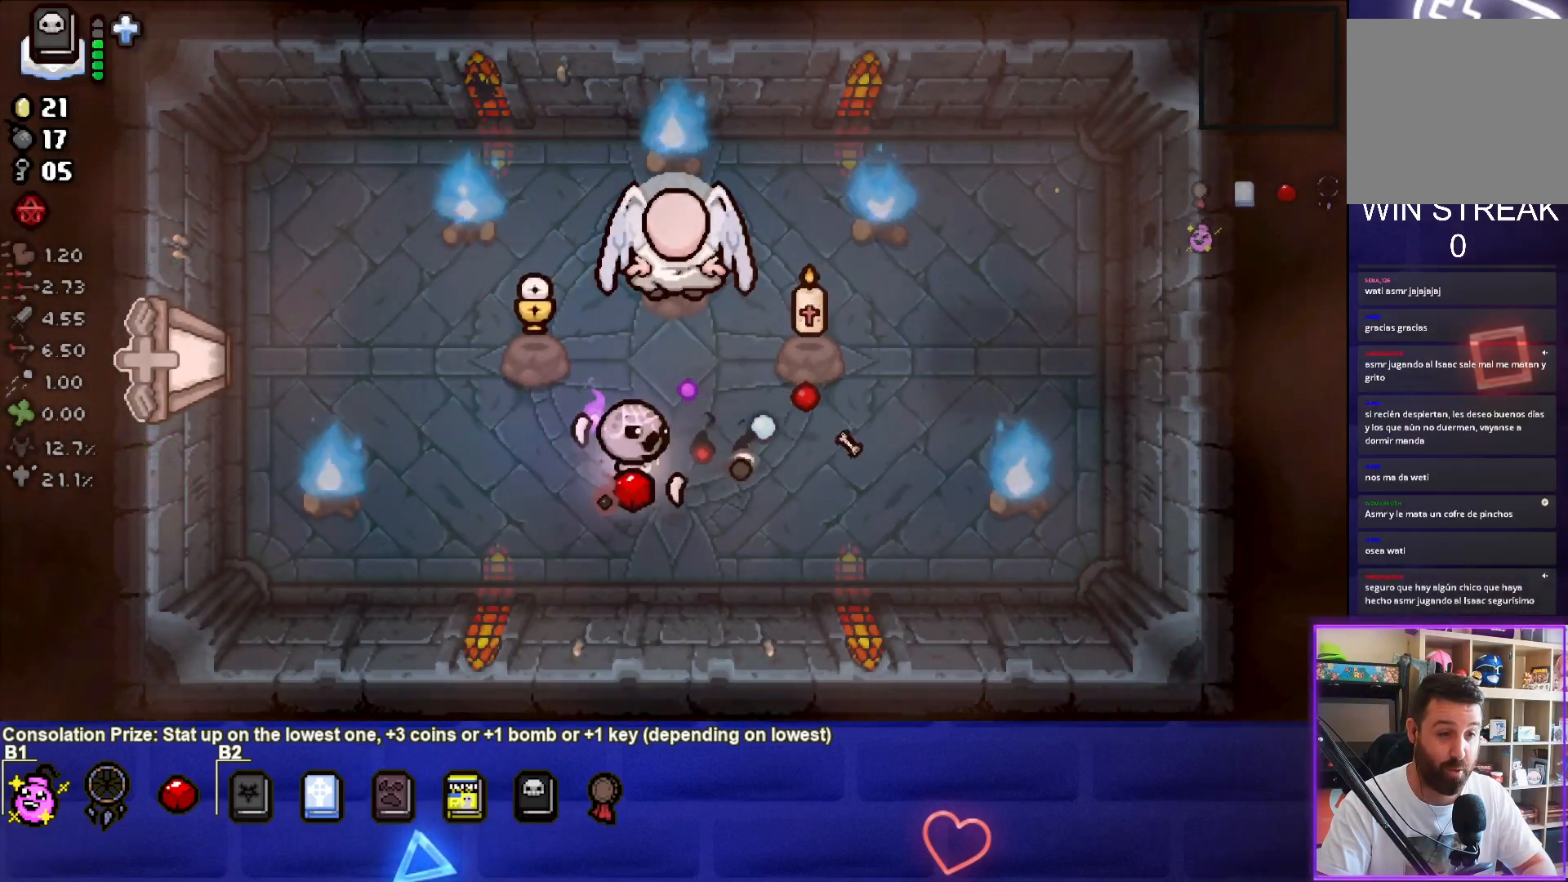
{"buttons": [], "left_stick": "center", "right_stick": "center", "events": [[33, "left_stick", "center"], [50, "CIRCLE", "down"], [83, "left_stick", "right"], [200, "CIRCLE", "up"], [250, "left_stick", "center"]]}
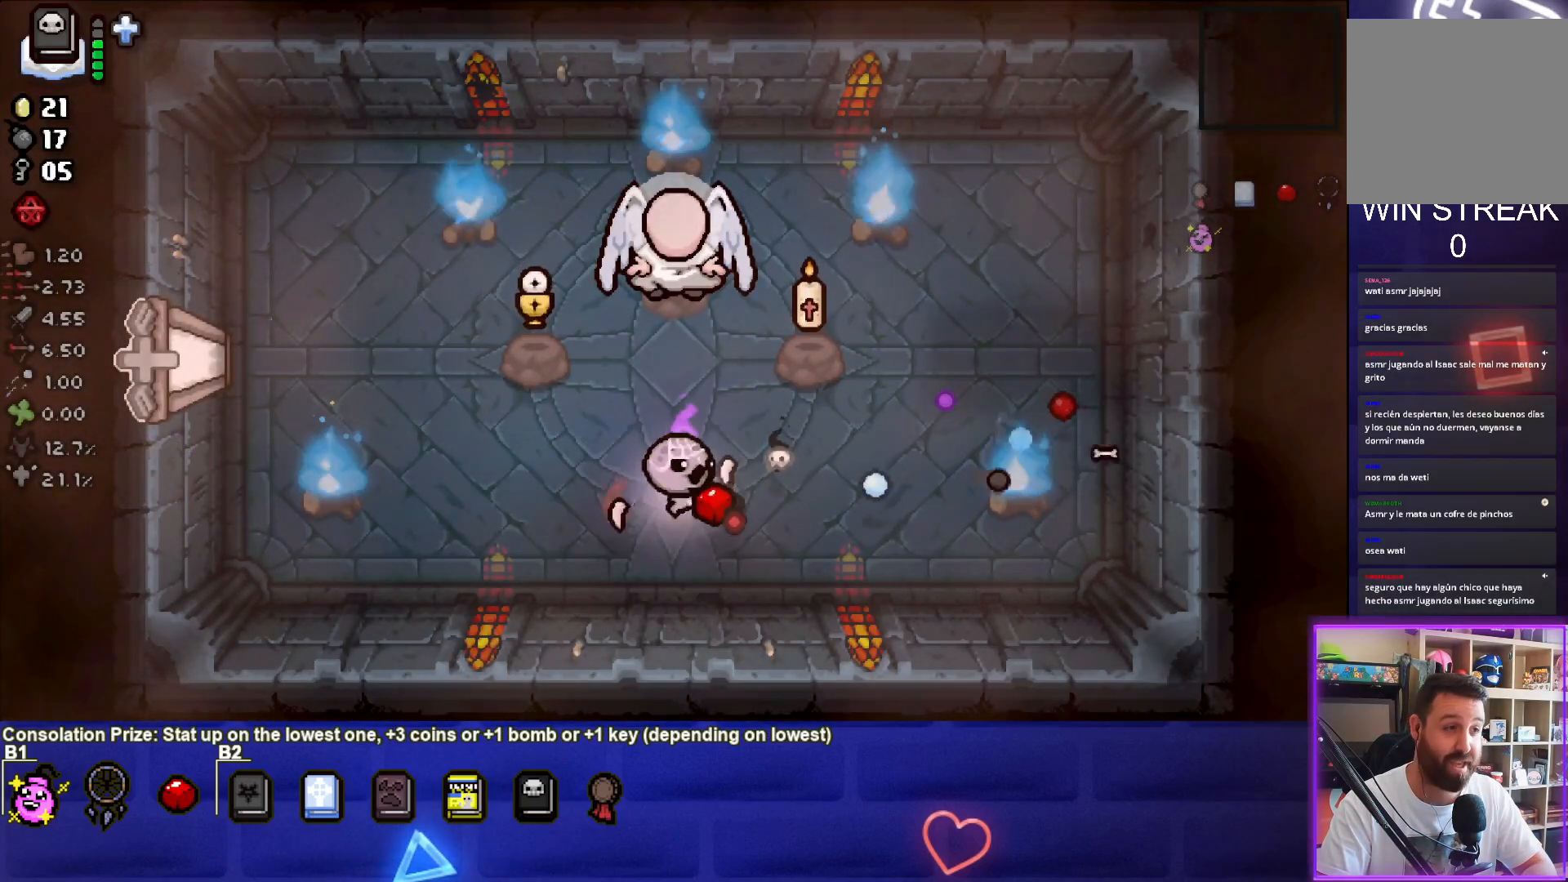
{"buttons": [], "left_stick": "center", "right_stick": "center", "events": [[17, "left_stick", "left"], [217, "left_stick", "center"]]}
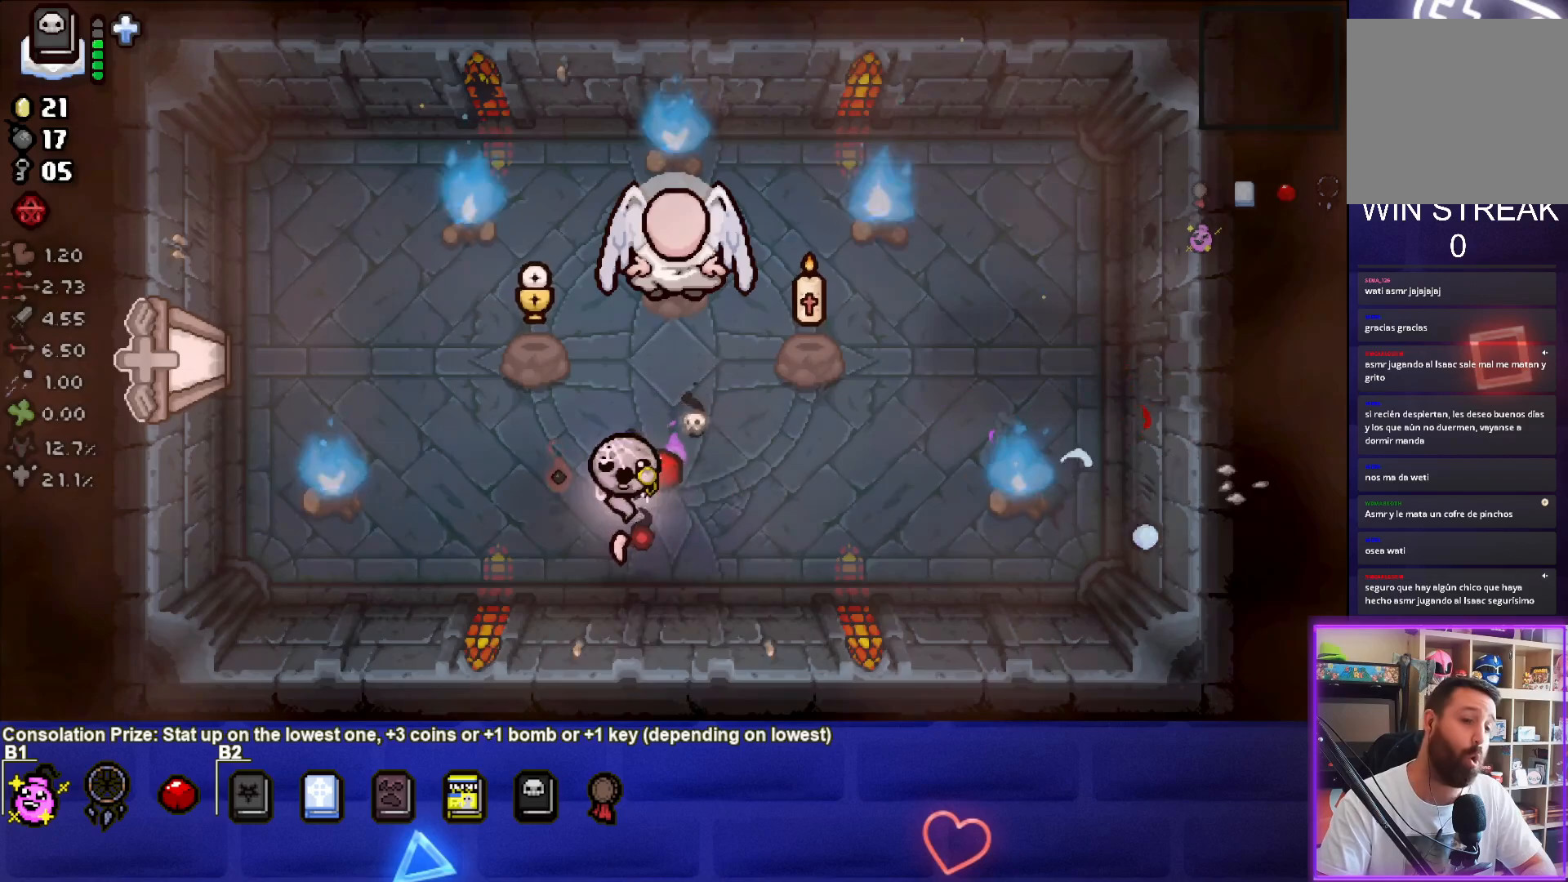
{"buttons": [], "left_stick": "center", "right_stick": "center", "events": []}
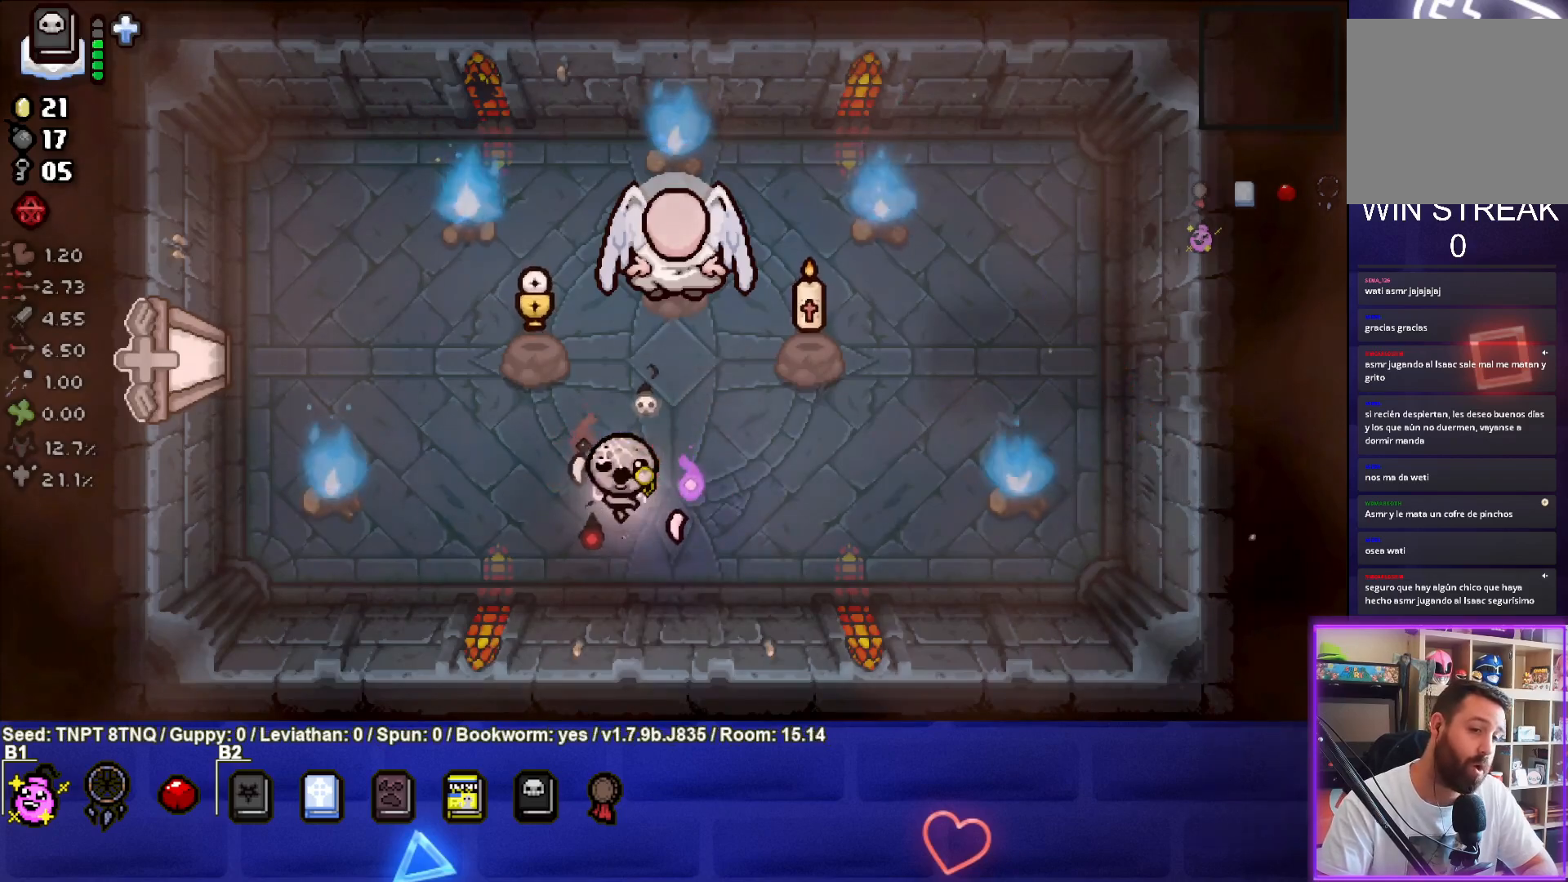
{"buttons": [], "left_stick": "up-left", "right_stick": "center", "events": [[400, "left_stick", "up-left"]]}
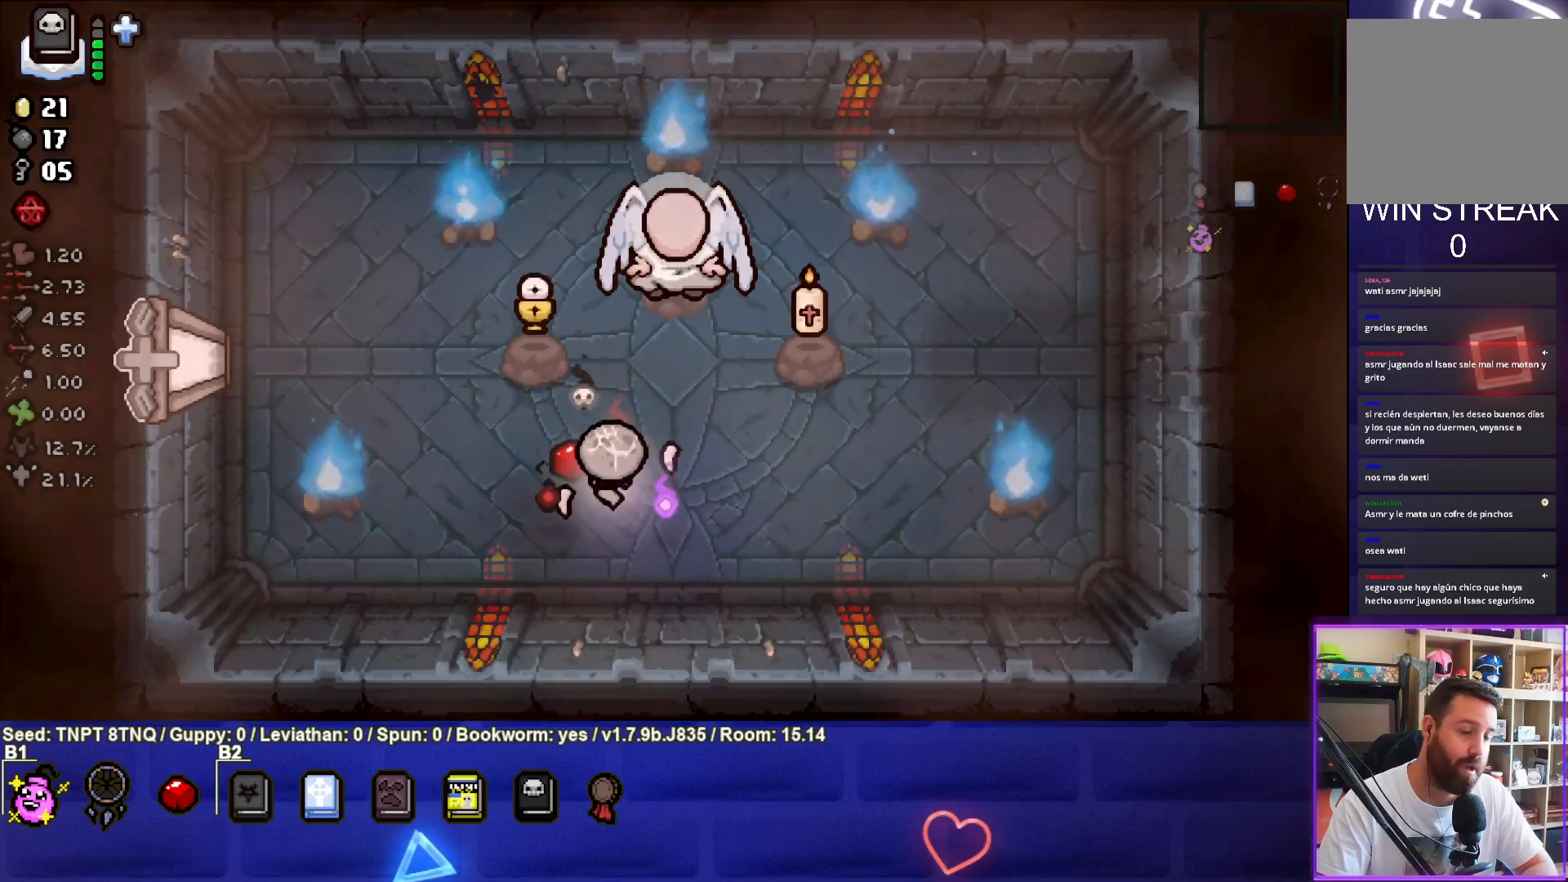
{"buttons": [], "left_stick": "up-left", "right_stick": "center", "events": [[283, "left_stick", "up-right"], [483, "left_stick", "up-left"]]}
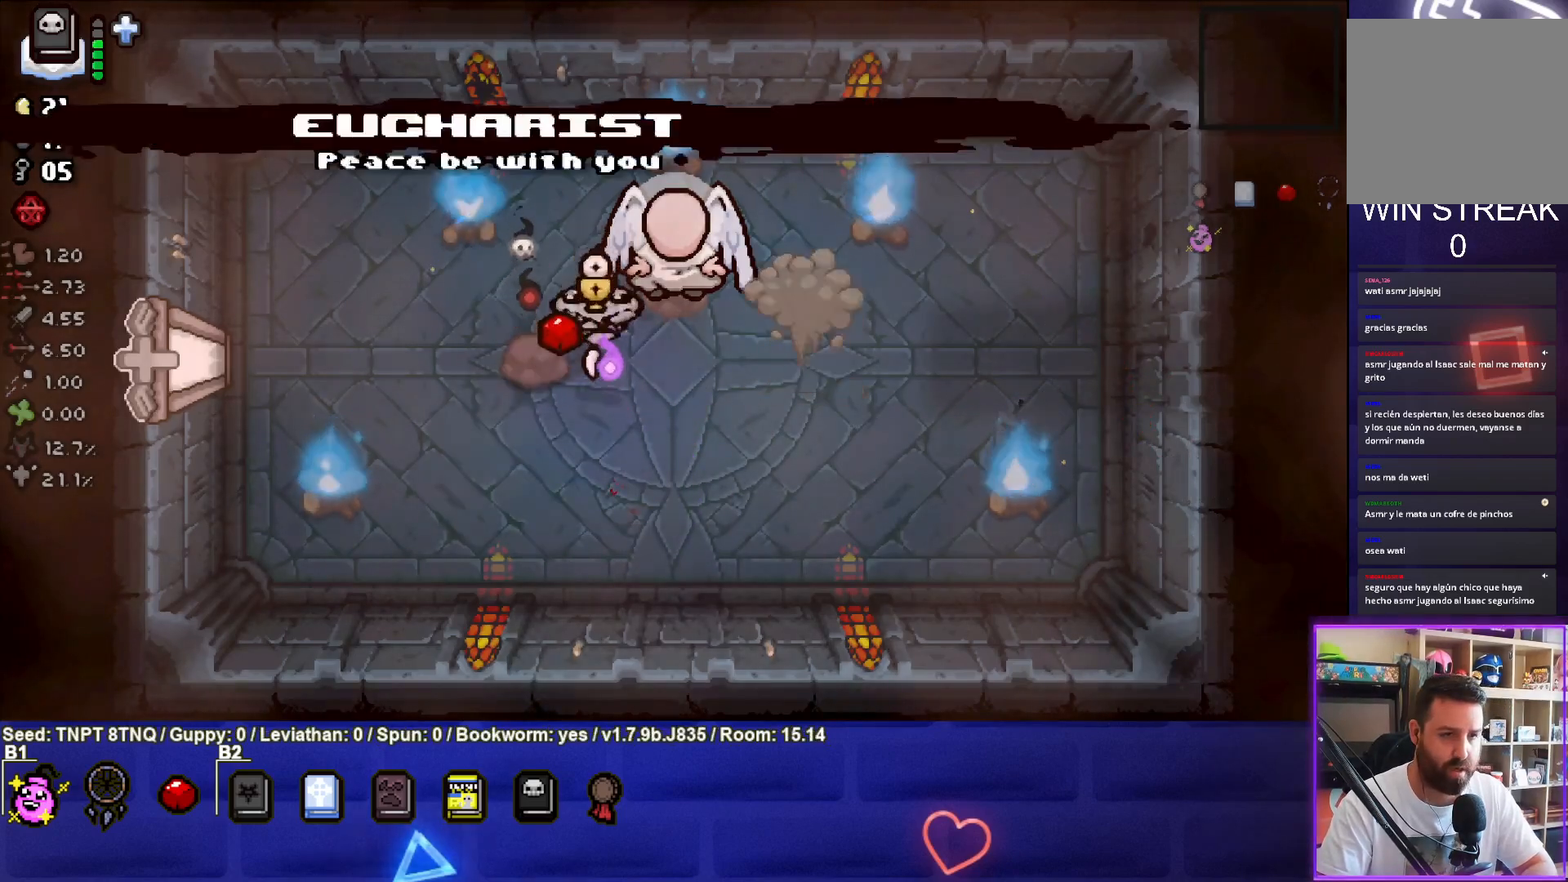
{"buttons": [], "left_stick": "up", "right_stick": "center", "events": [[167, "left_stick", "center"], [433, "left_stick", "up"]]}
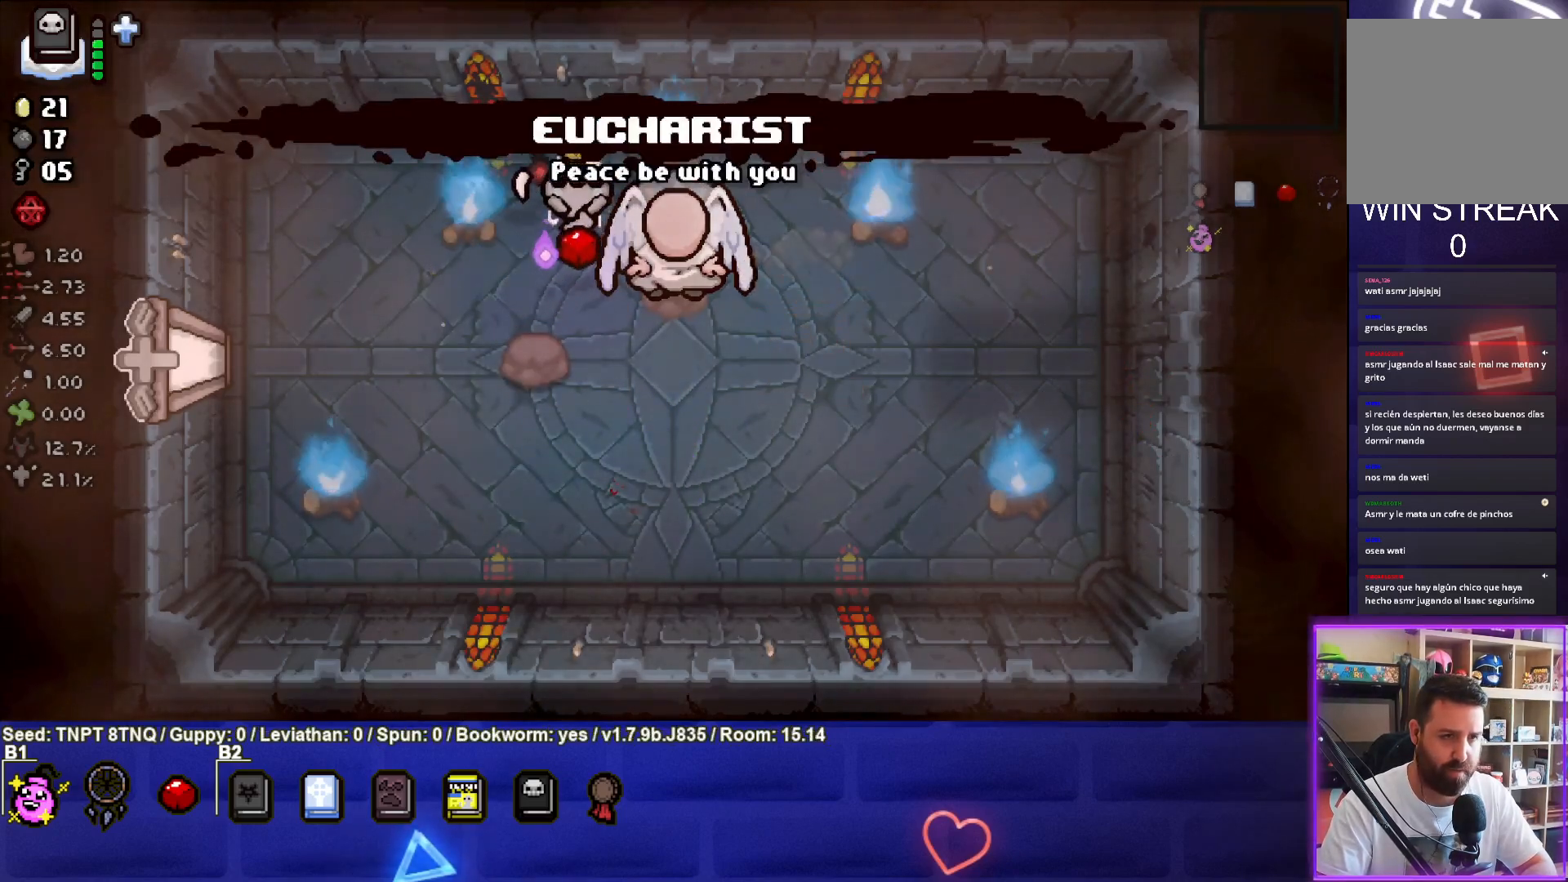
{"buttons": [], "left_stick": "center", "right_stick": "center", "events": [[17, "left_stick", "center"], [267, "left_stick", "down"], [483, "left_stick", "center"]]}
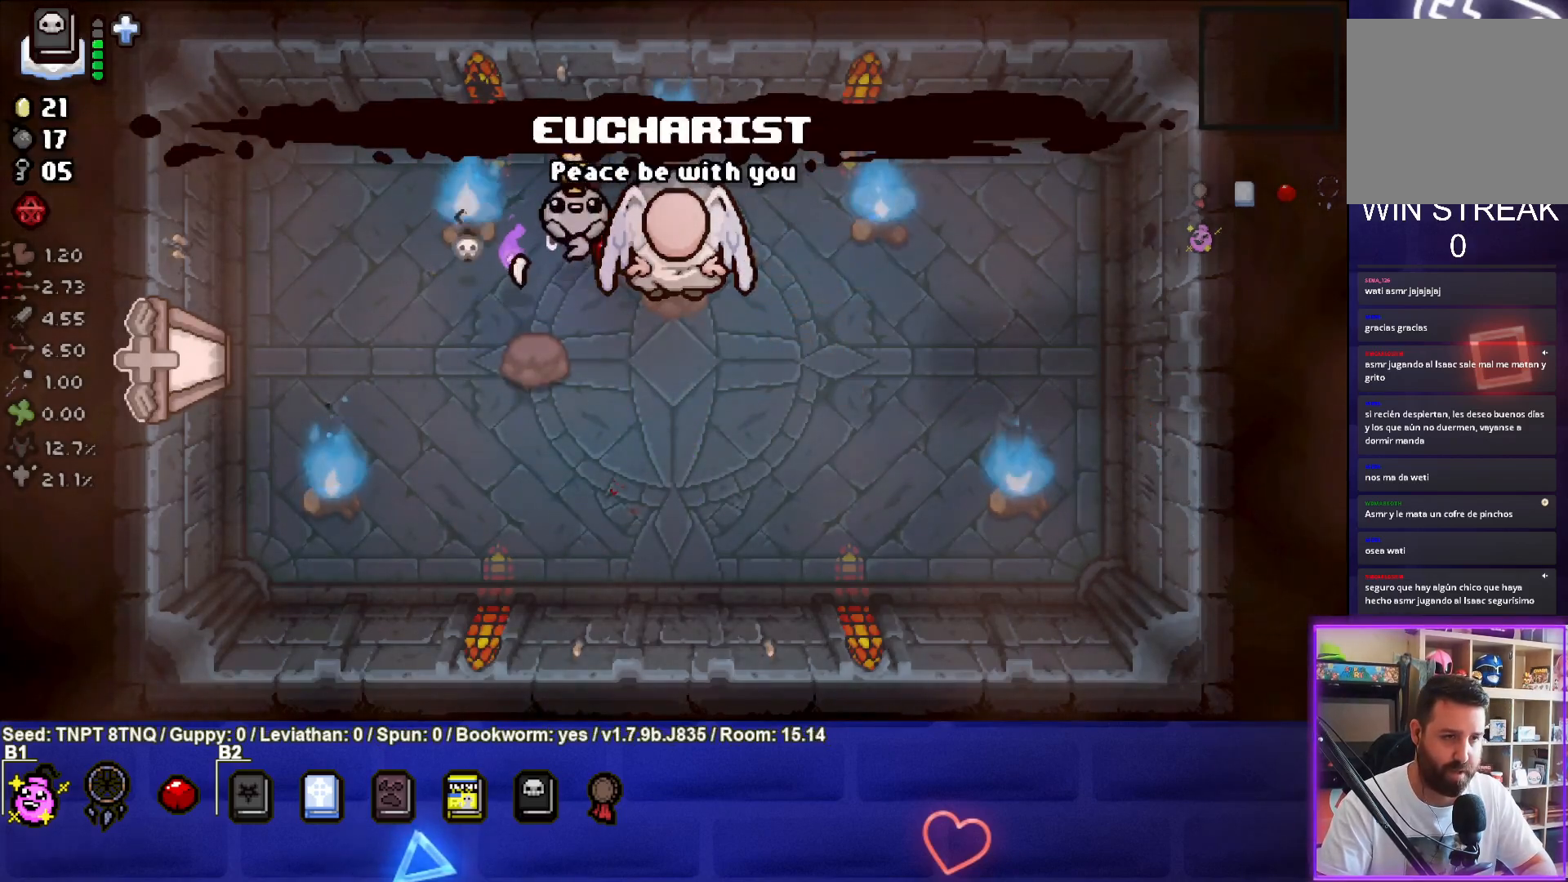
{"buttons": [], "left_stick": "down-left", "right_stick": "center", "events": [[117, "left_stick", "down-left"]]}
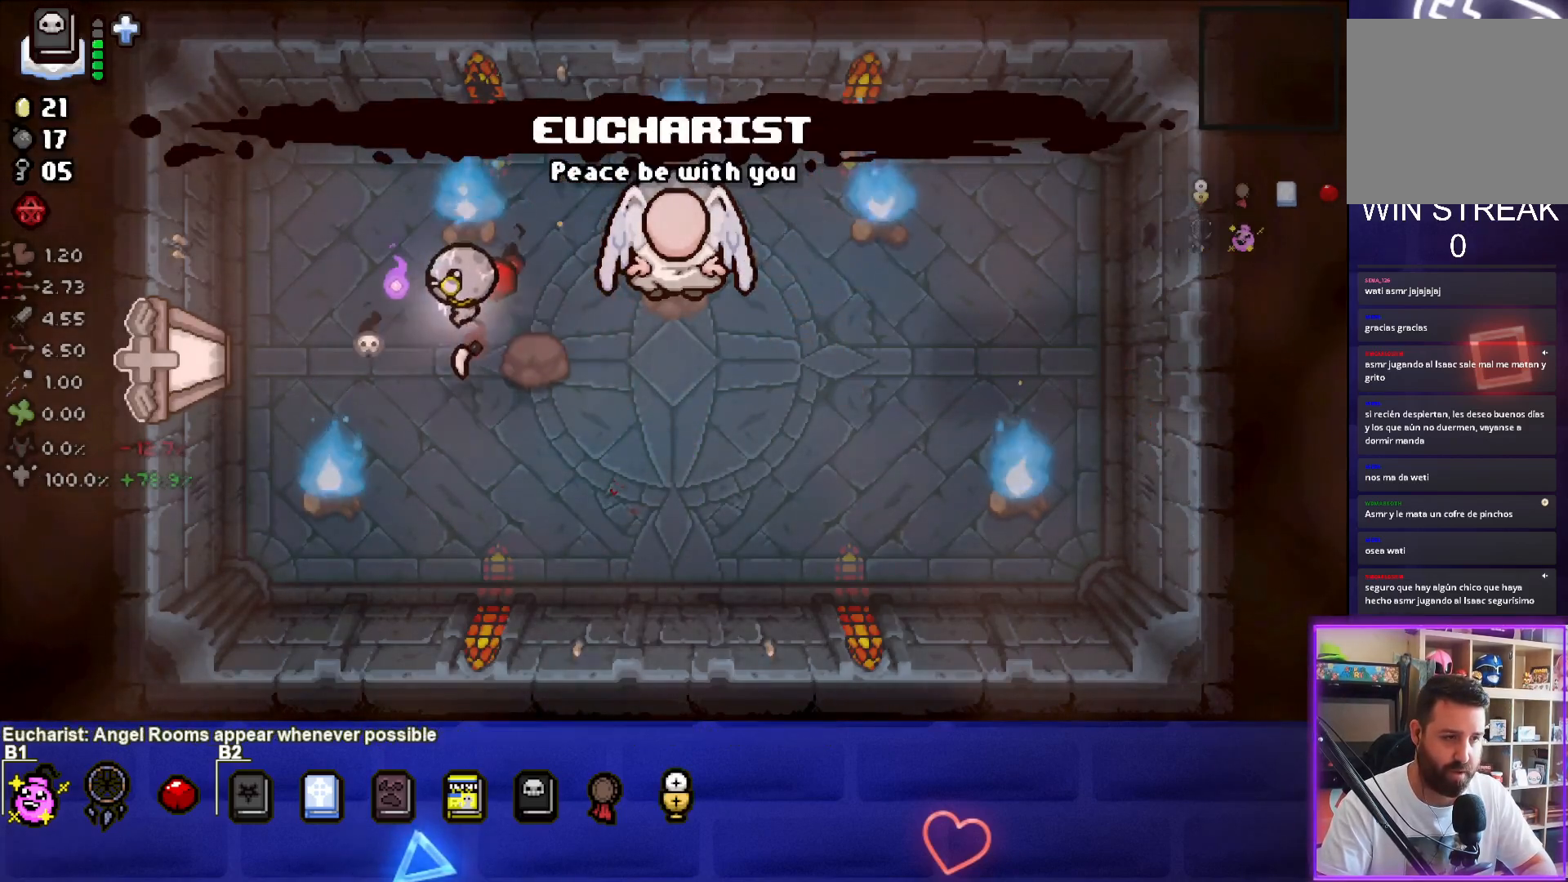
{"buttons": [], "left_stick": "left", "right_stick": "center", "events": [[417, "left_stick", "left"]]}
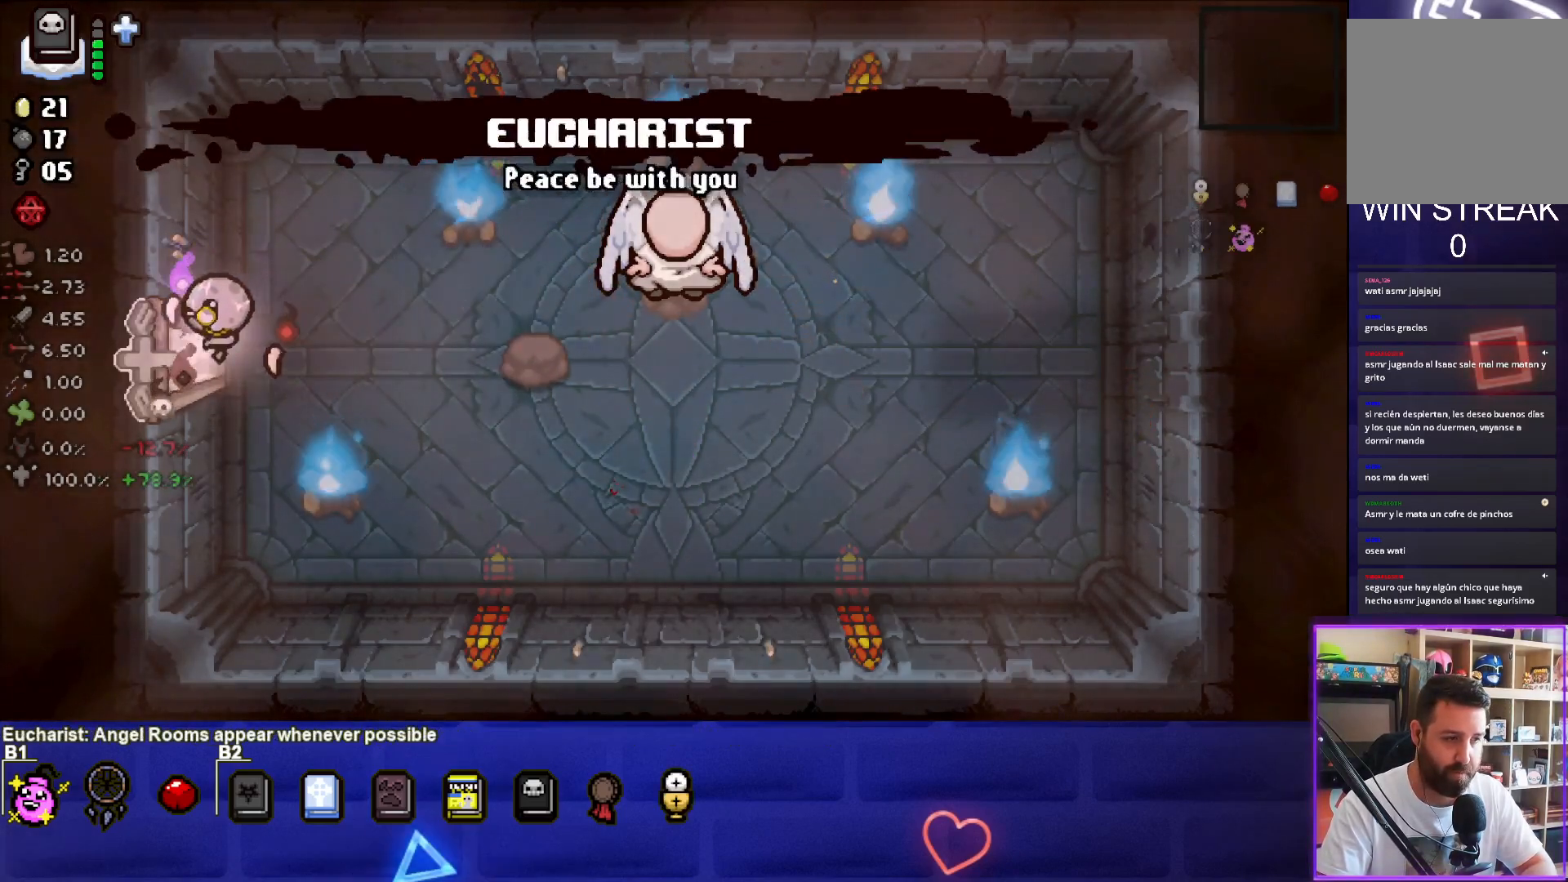
{"buttons": [], "left_stick": "left", "right_stick": "center", "events": [[150, "left_stick", "center"], [400, "left_stick", "left"]]}
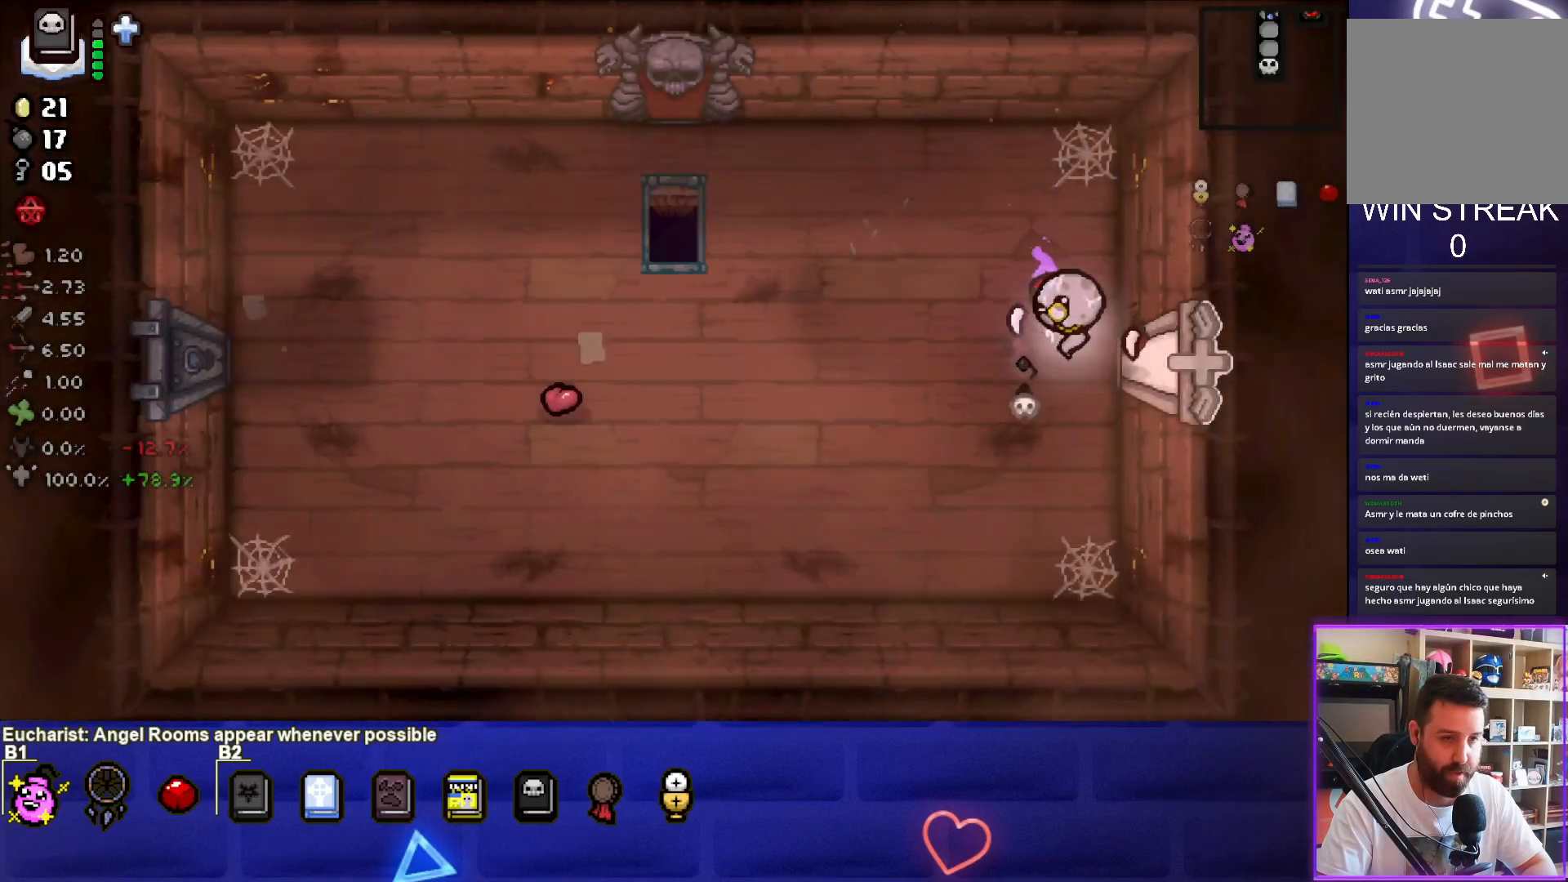
{"buttons": [], "left_stick": "left", "right_stick": "center", "events": [[17, "left_stick", "down-left"], [333, "left_stick", "left"]]}
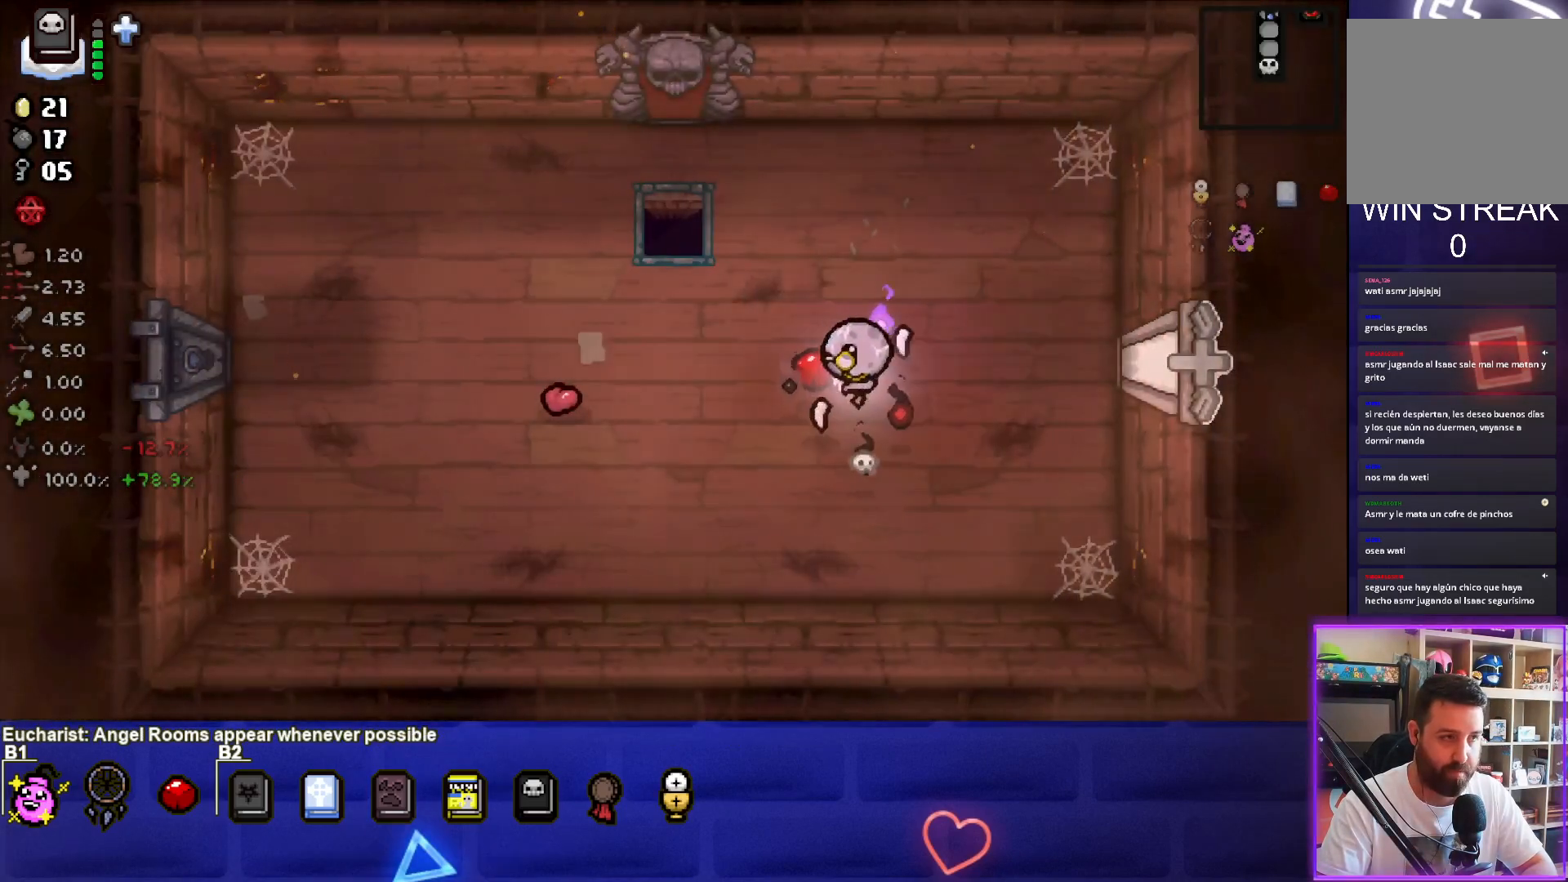
{"buttons": [], "left_stick": "left", "right_stick": "center", "events": []}
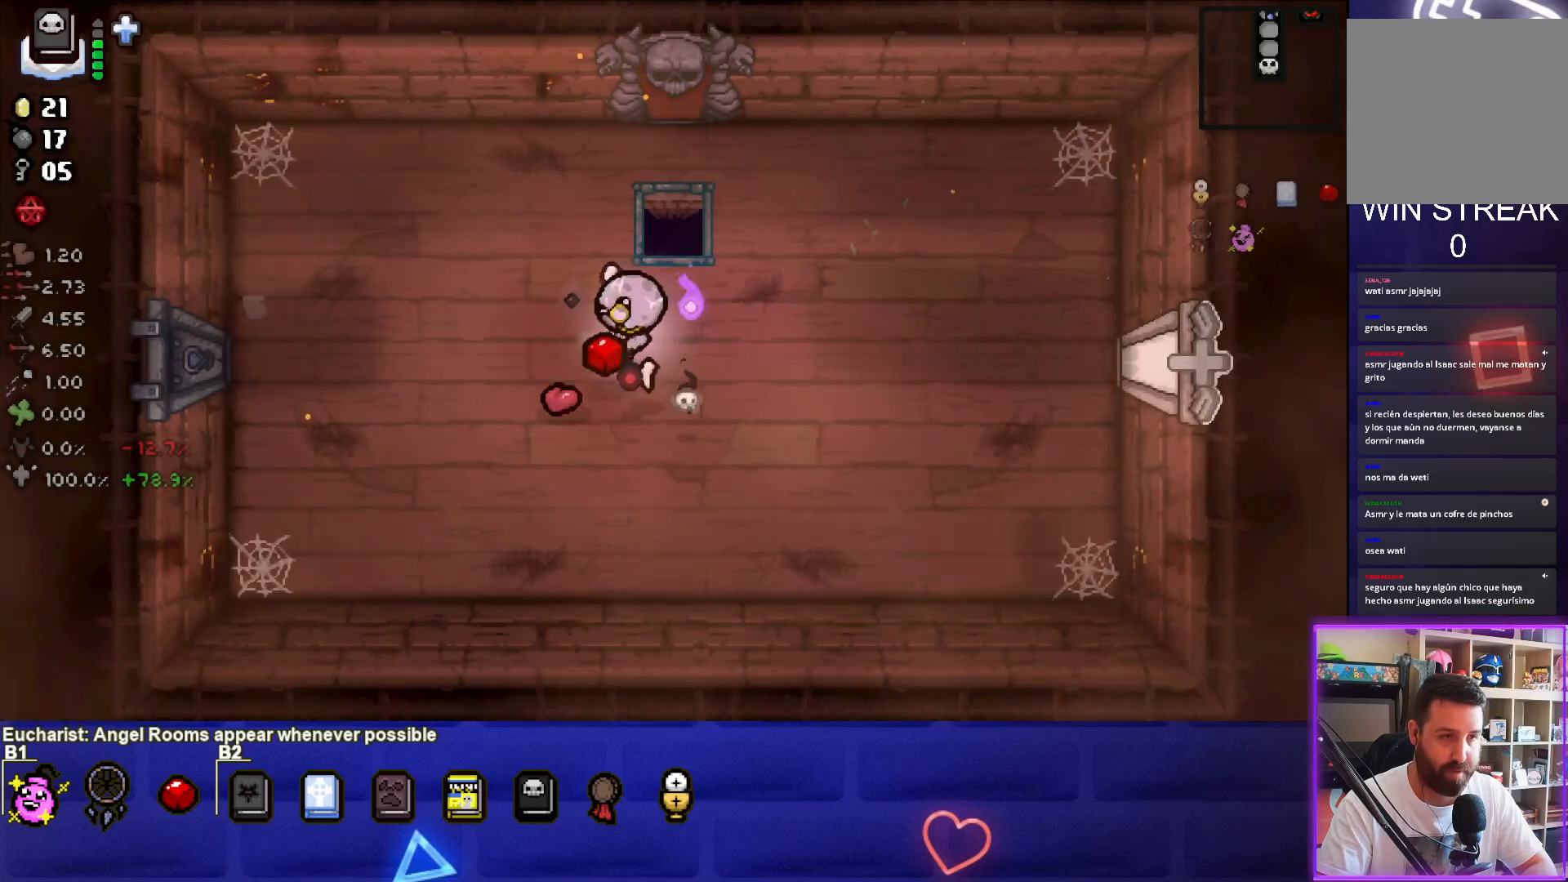
{"buttons": [], "left_stick": "left", "right_stick": "center", "events": []}
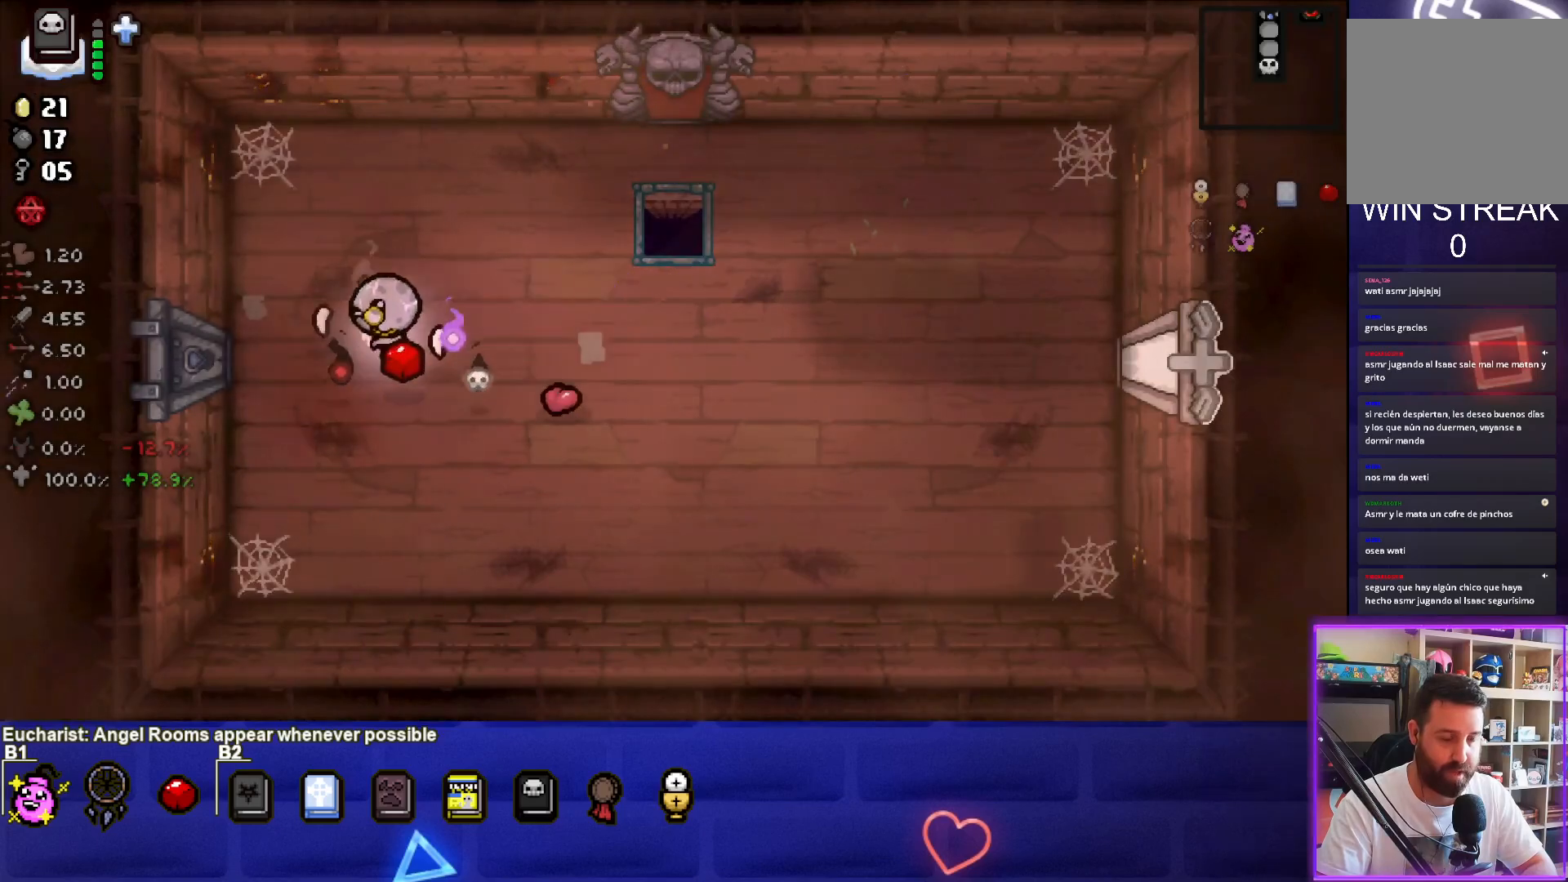
{"buttons": [], "left_stick": "center", "right_stick": "center", "events": [[467, "left_stick", "center"]]}
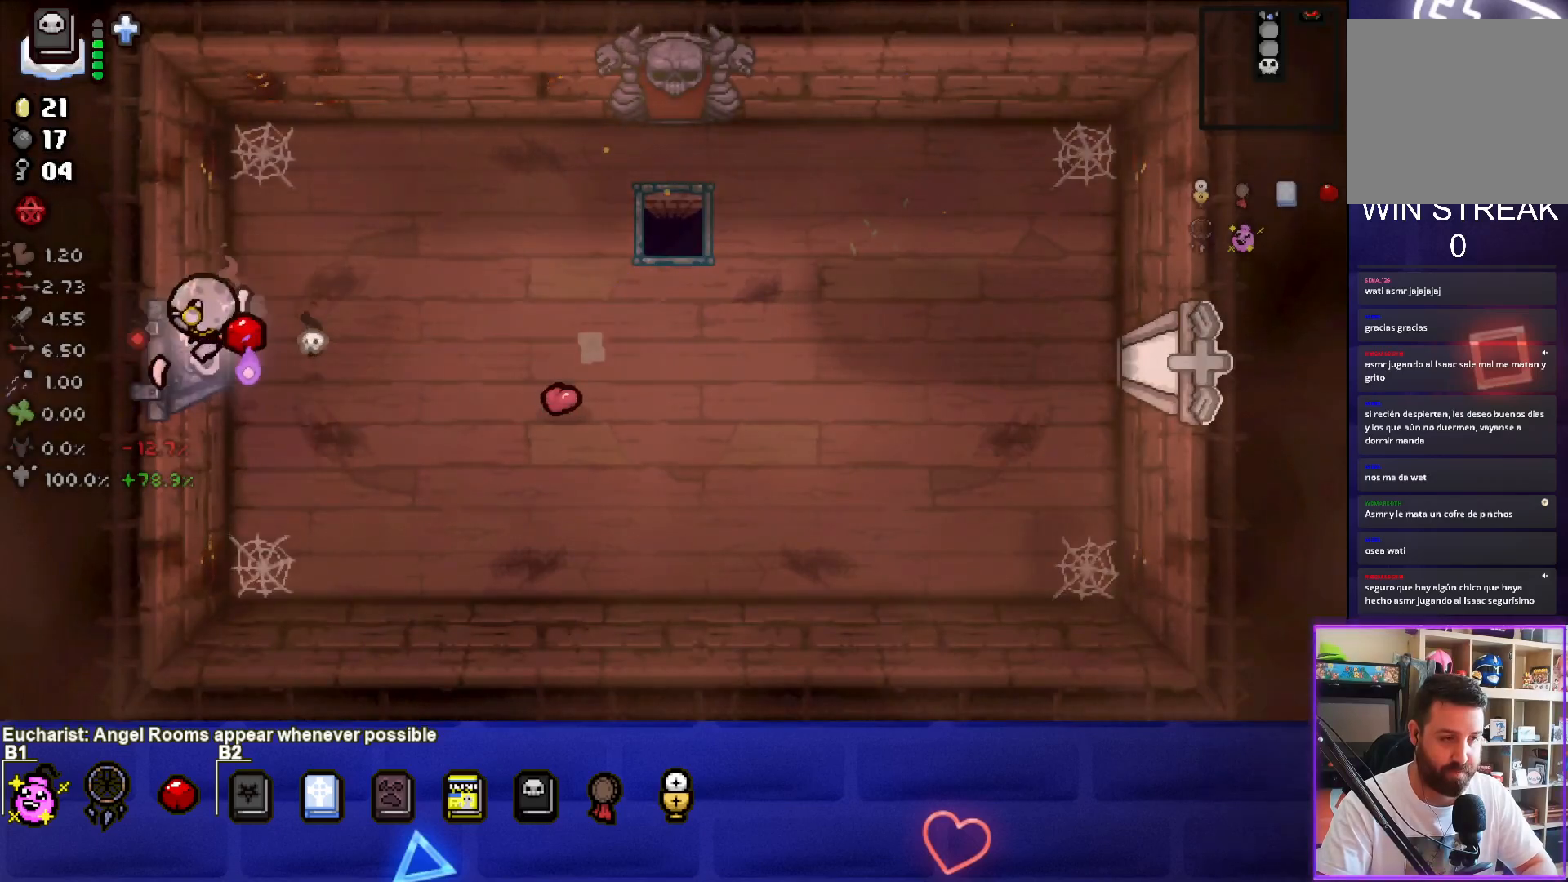
{"buttons": [], "left_stick": "left", "right_stick": "center", "events": [[433, "left_stick", "left"]]}
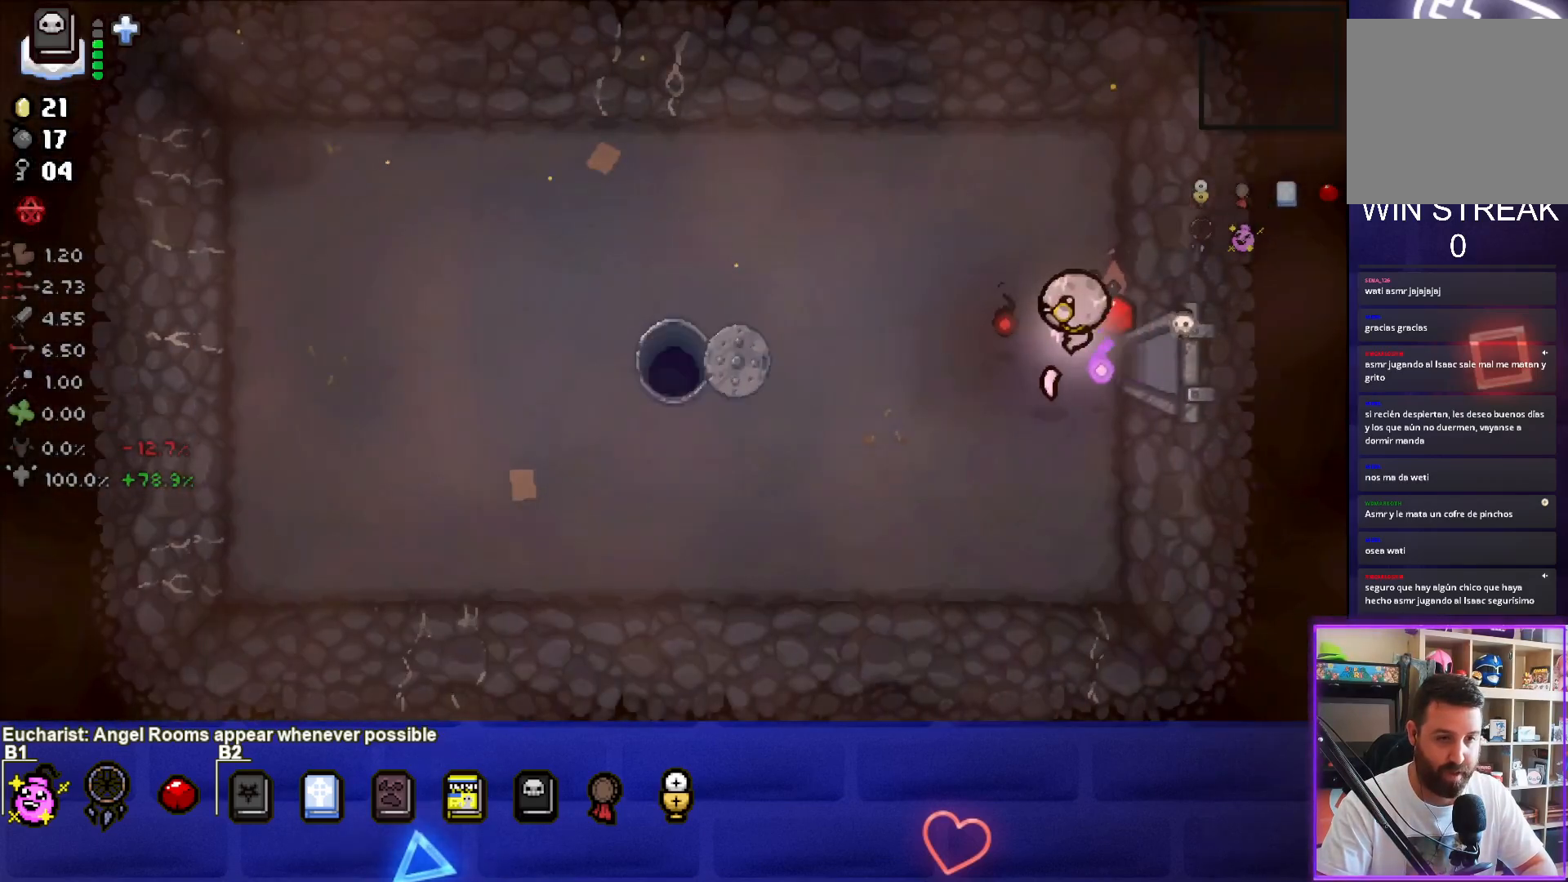
{"buttons": [], "left_stick": "left", "right_stick": "center", "events": []}
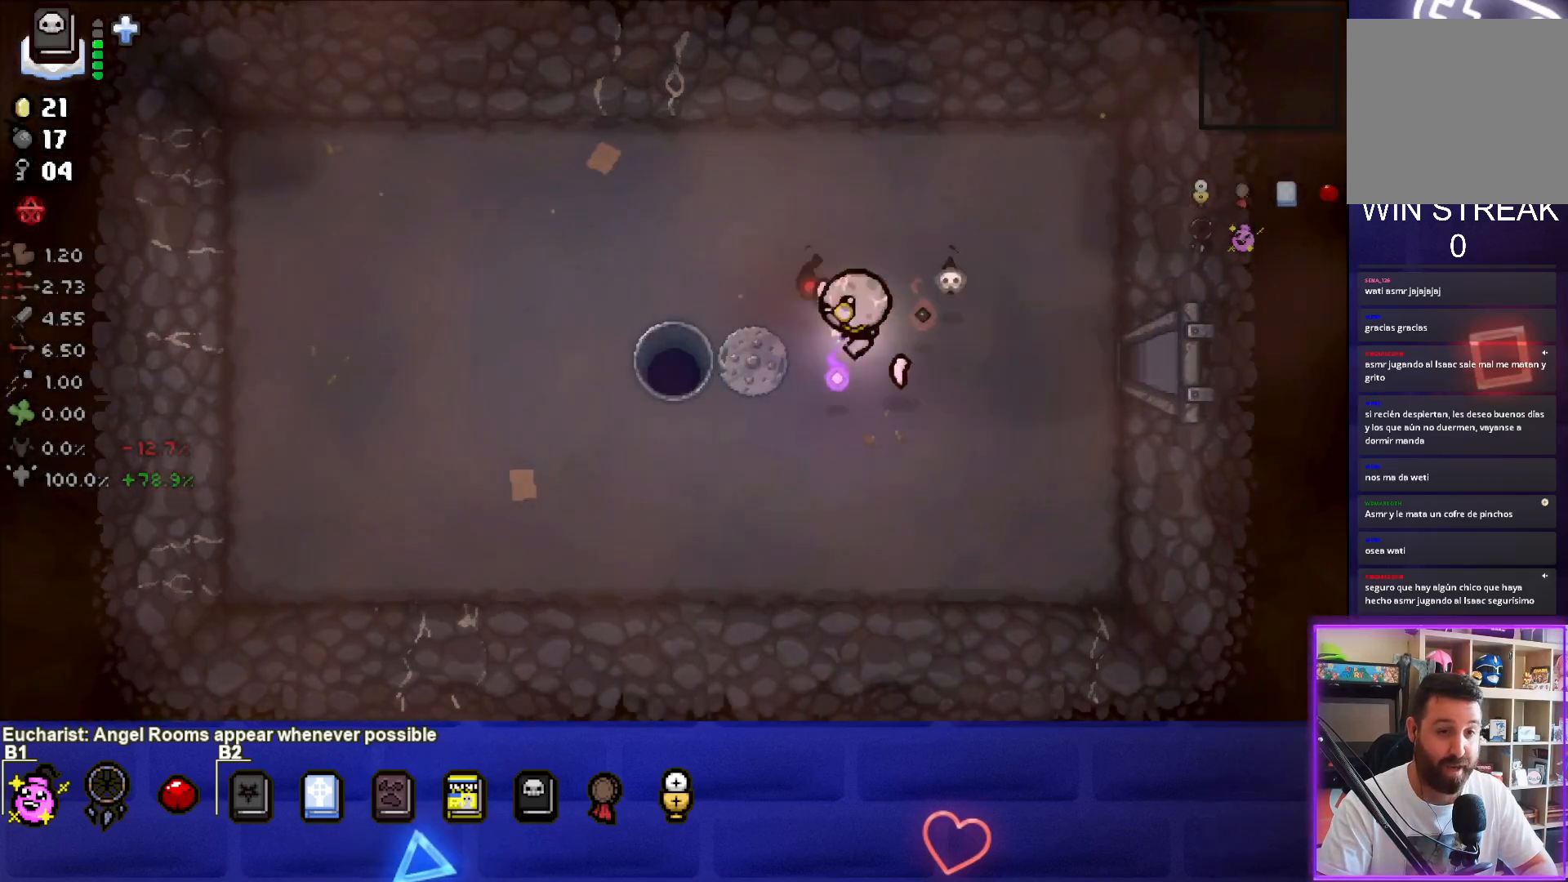
{"buttons": [], "left_stick": "center", "right_stick": "center", "events": [[50, "left_stick", "center"]]}
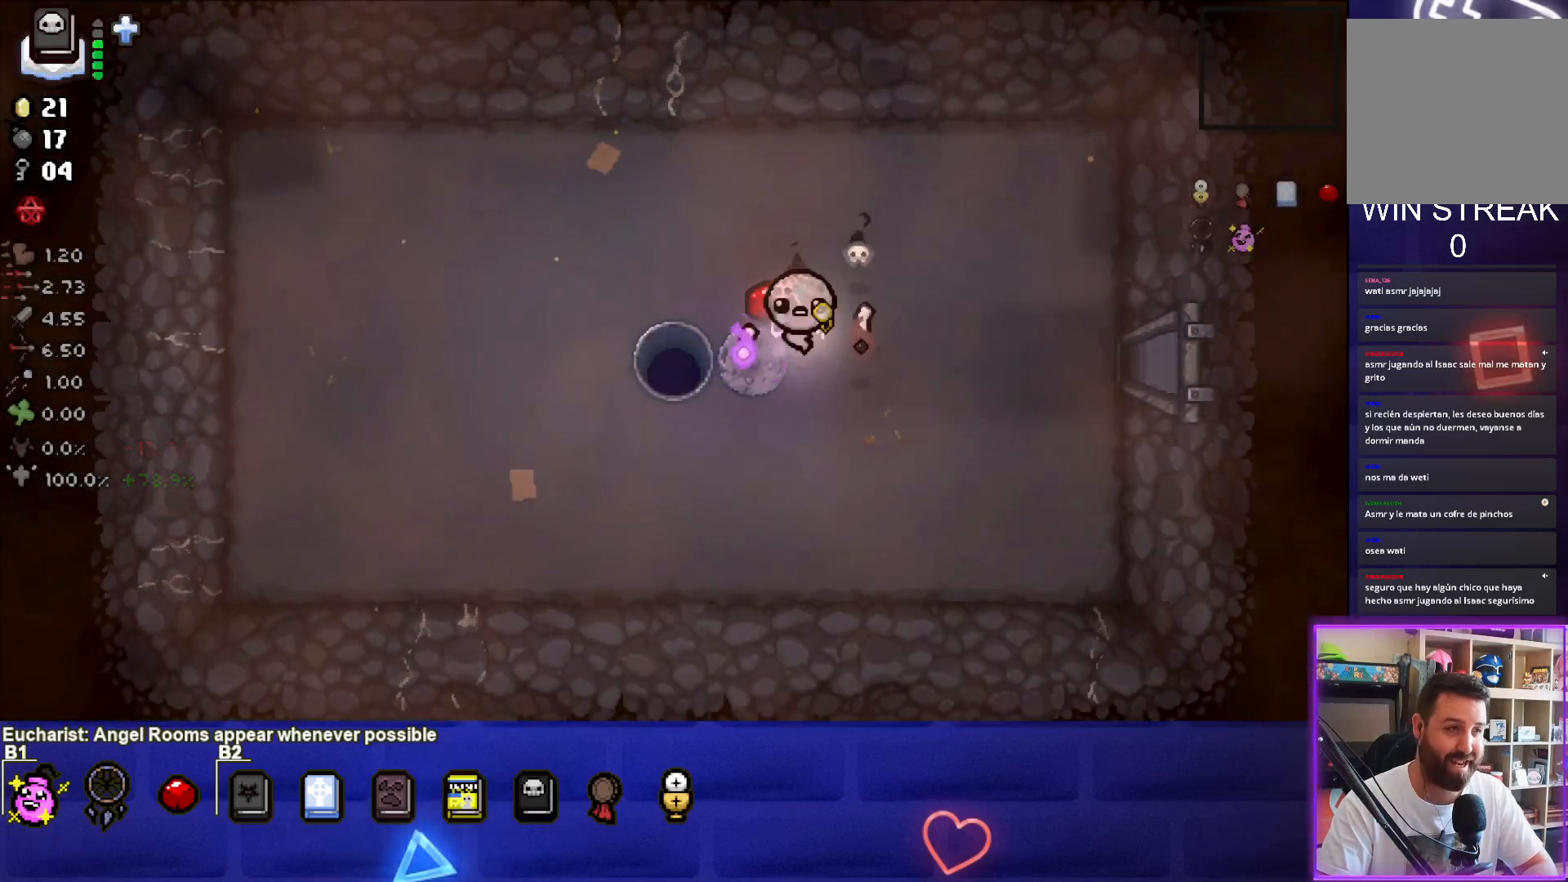
{"buttons": [], "left_stick": "center", "right_stick": "center", "events": []}
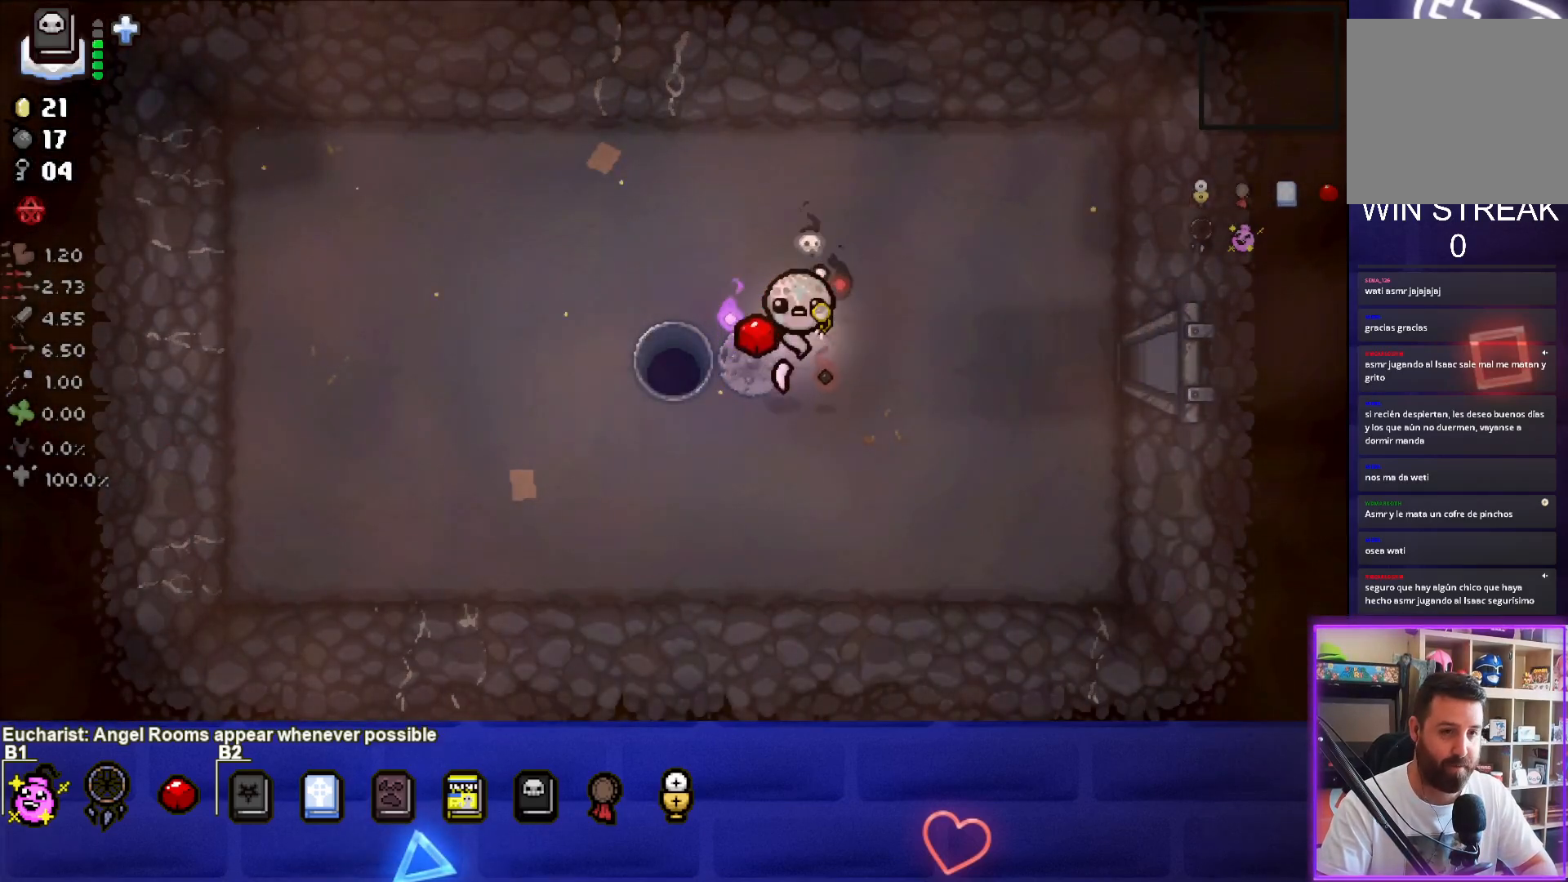
{"buttons": [], "left_stick": "left", "right_stick": "center", "events": [[283, "left_stick", "left"]]}
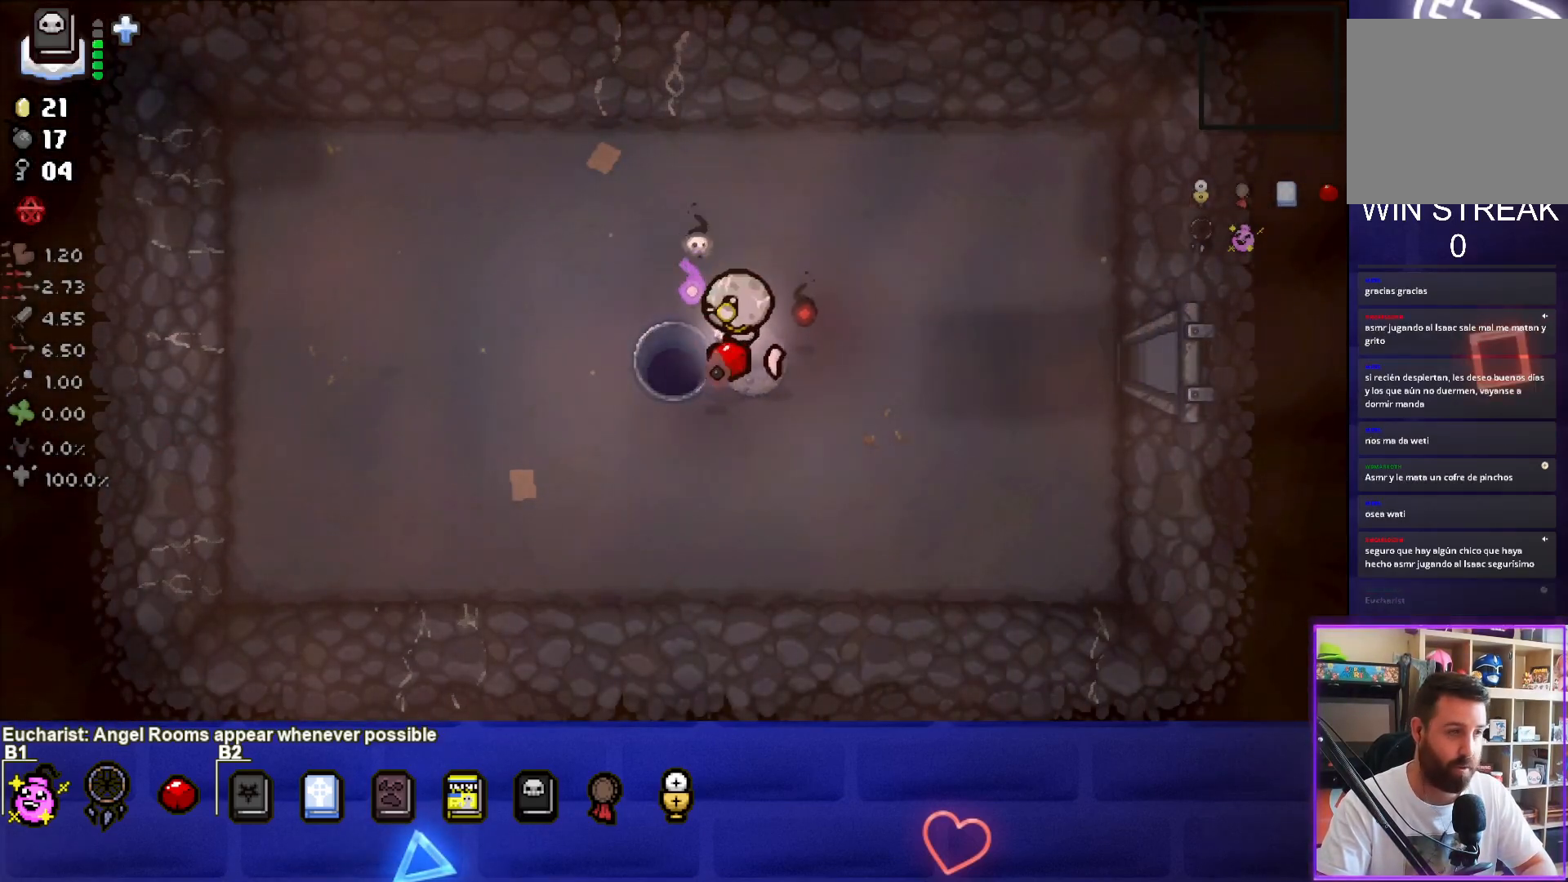
{"buttons": [], "left_stick": "center", "right_stick": "center", "events": [[233, "left_stick", "center"]]}